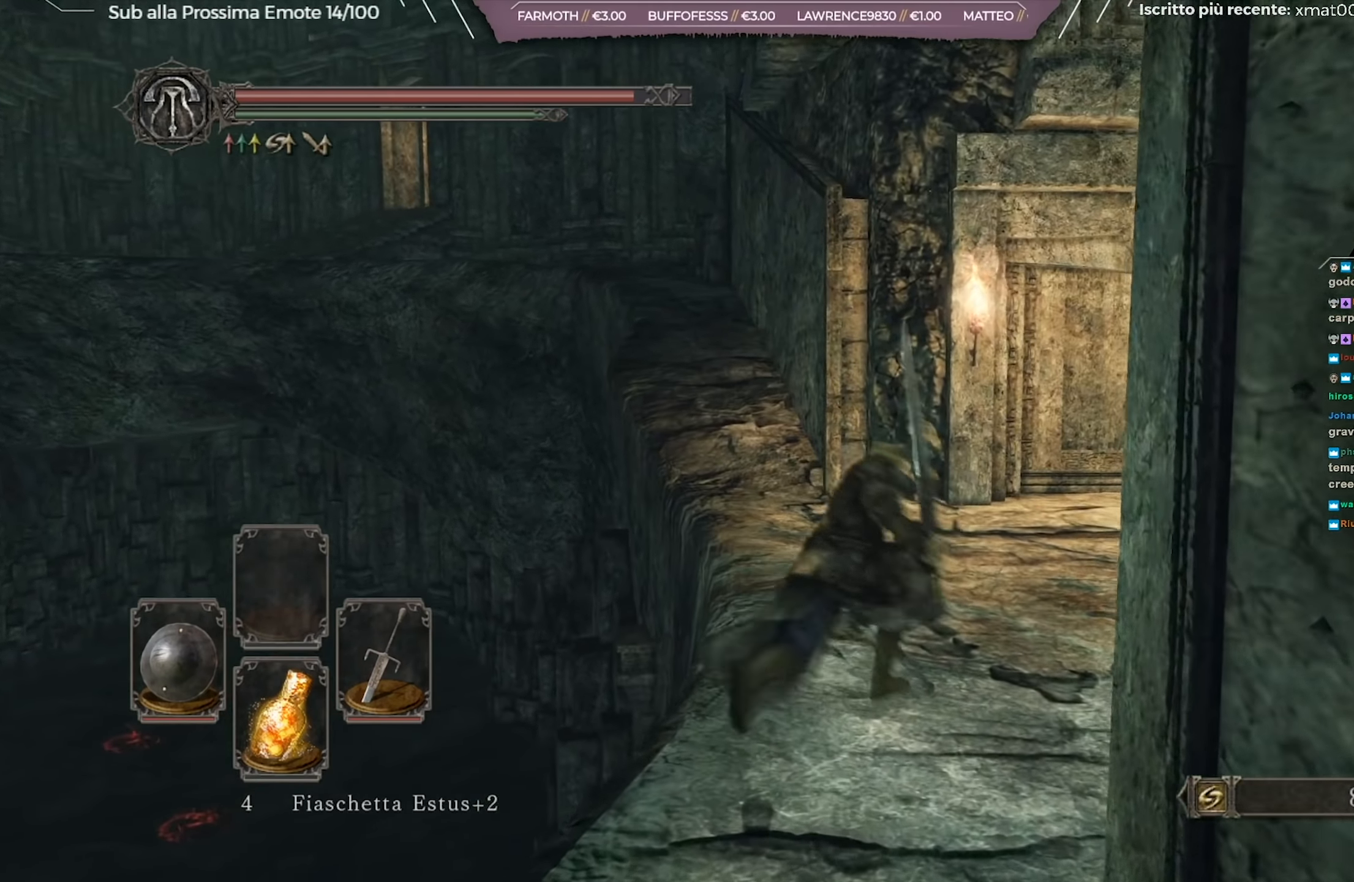
Gameplay with a controller (Xbox layout); each line is a JSON object with the inputs held at the frame after it. "events" lists button and stick changes between this image and that frame as [ms after this image, input, new state], when the widget could be followed in between.
{"buttons": ["L1"], "left_stick": "center", "right_stick": "right", "events": [[50, "B", "up"], [217, "right_stick", "right"], [417, "left_stick", "center"]]}
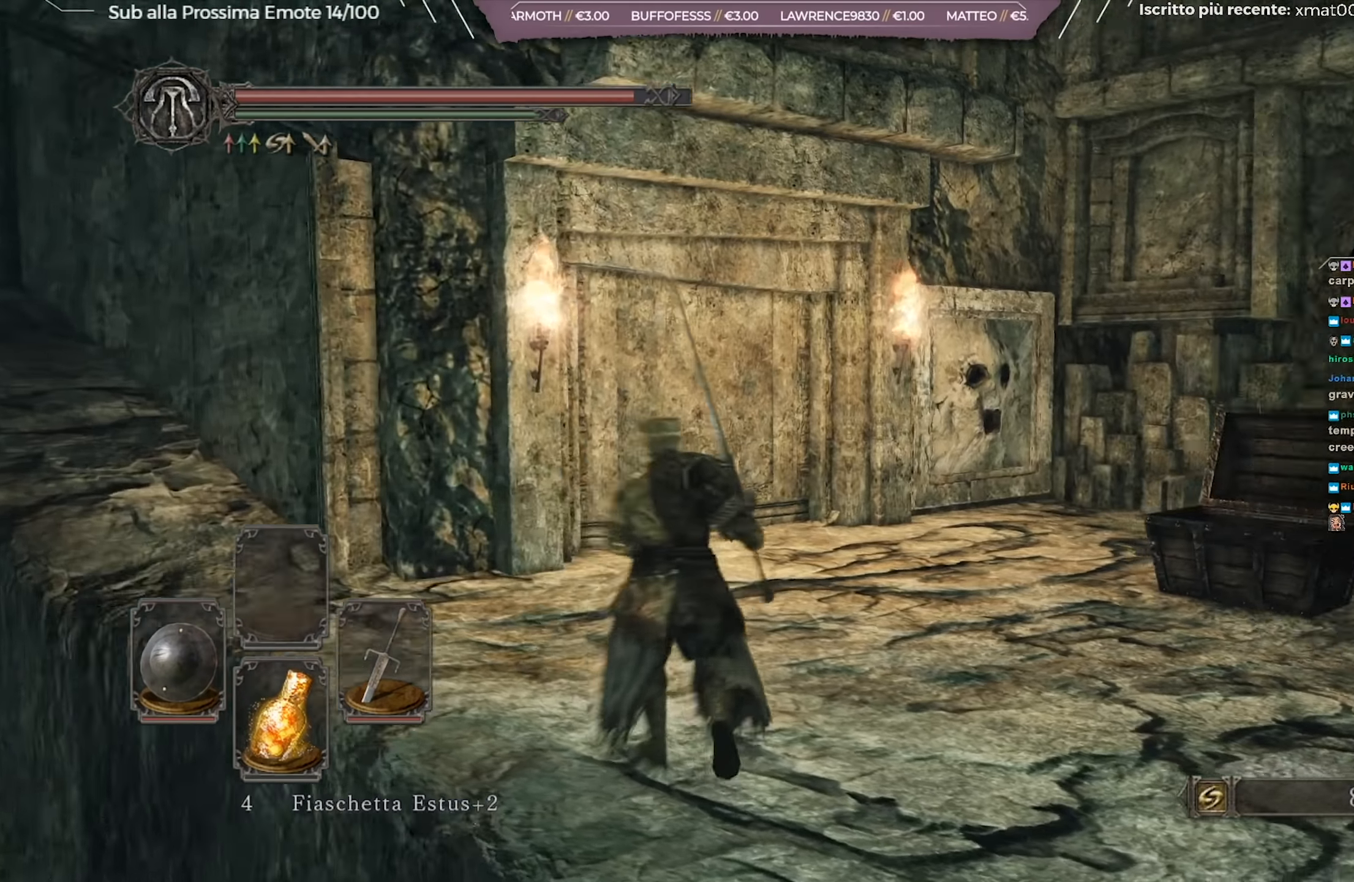
{"buttons": ["L1"], "left_stick": "center", "right_stick": "center", "events": [[66, "right_stick", "center"]]}
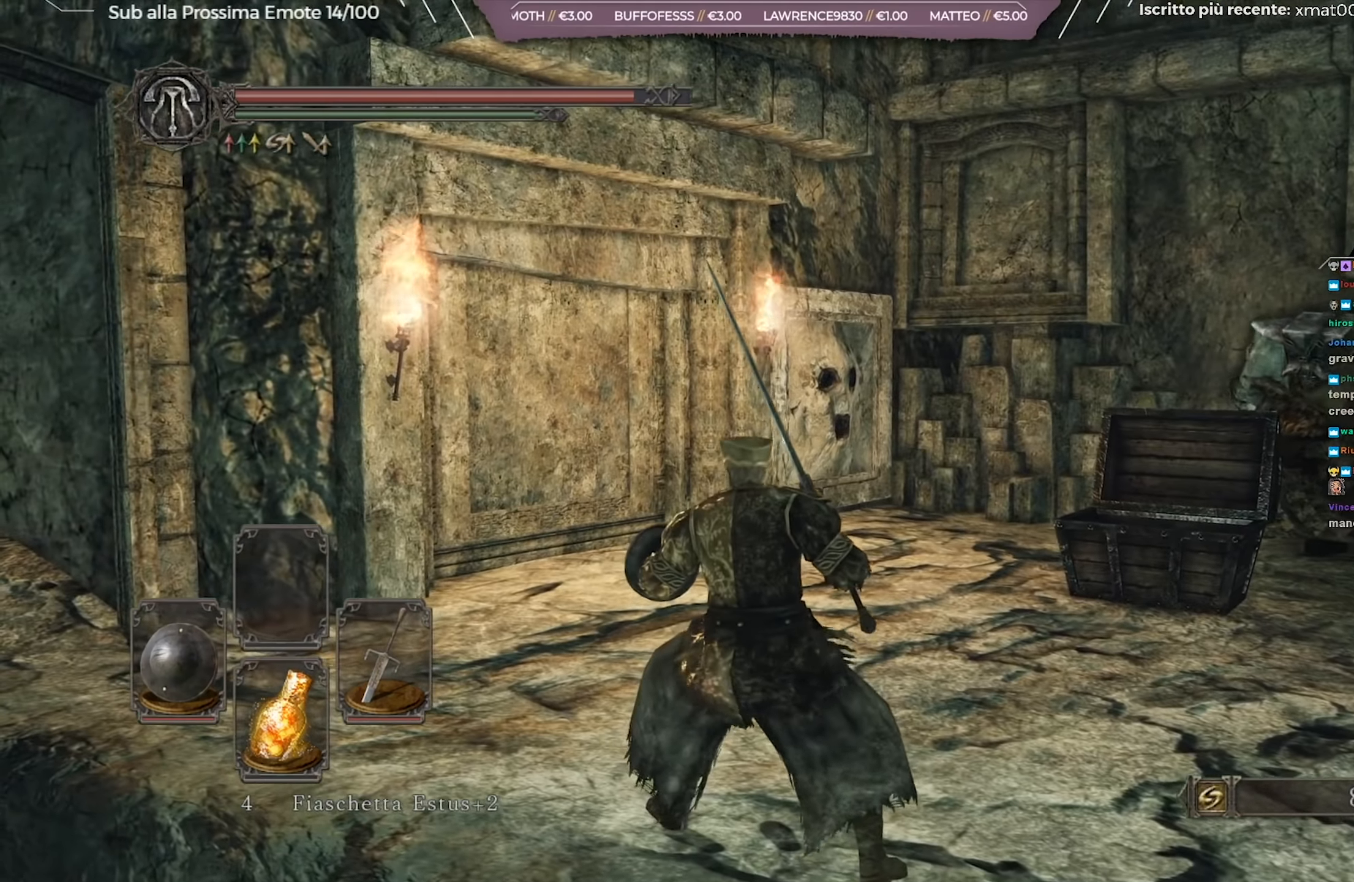
{"buttons": ["L1"], "left_stick": "center", "right_stick": "center", "events": []}
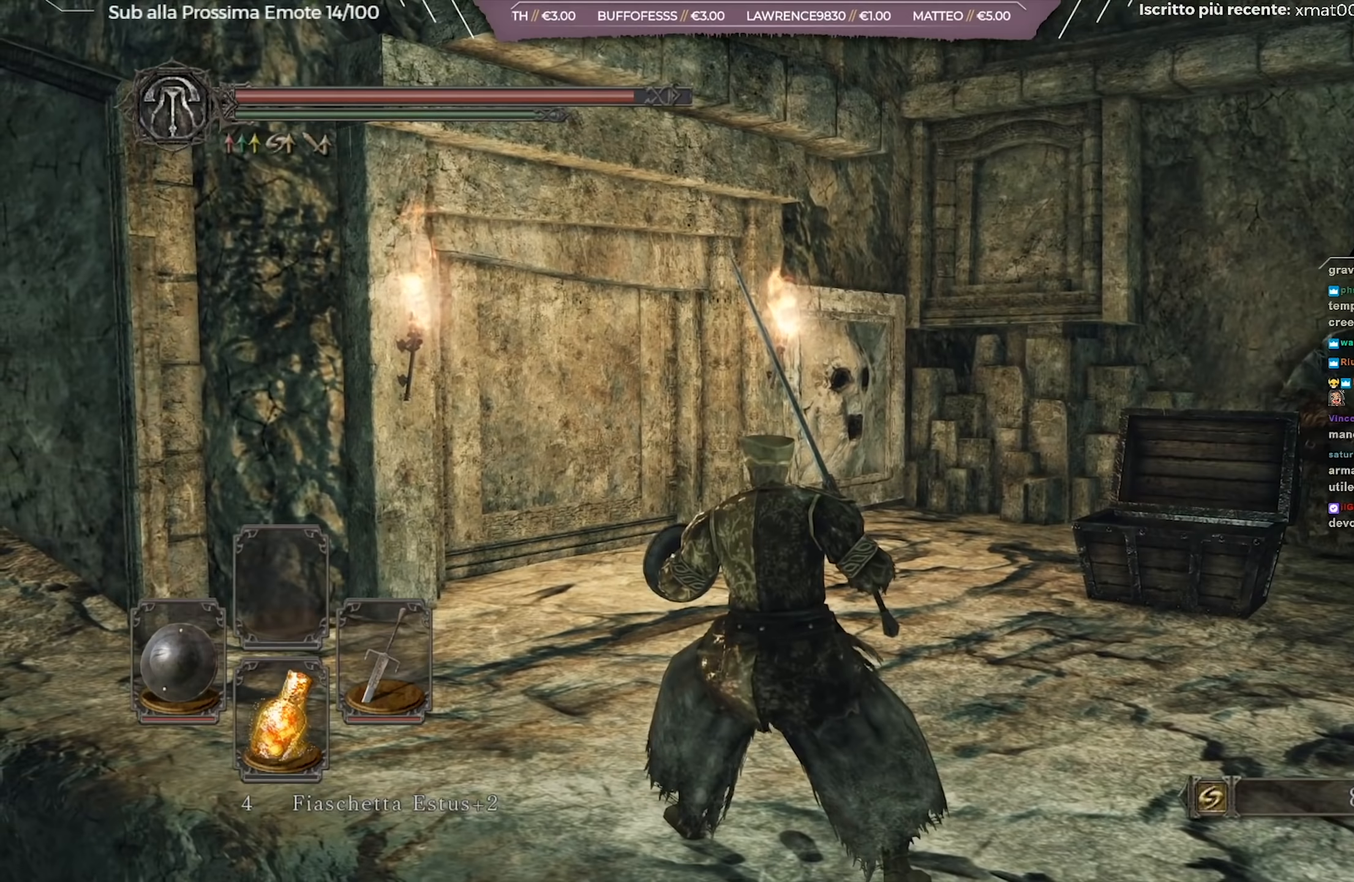
{"buttons": ["L1"], "left_stick": "right", "right_stick": "right", "events": [[200, "right_stick", "right"], [467, "left_stick", "right"]]}
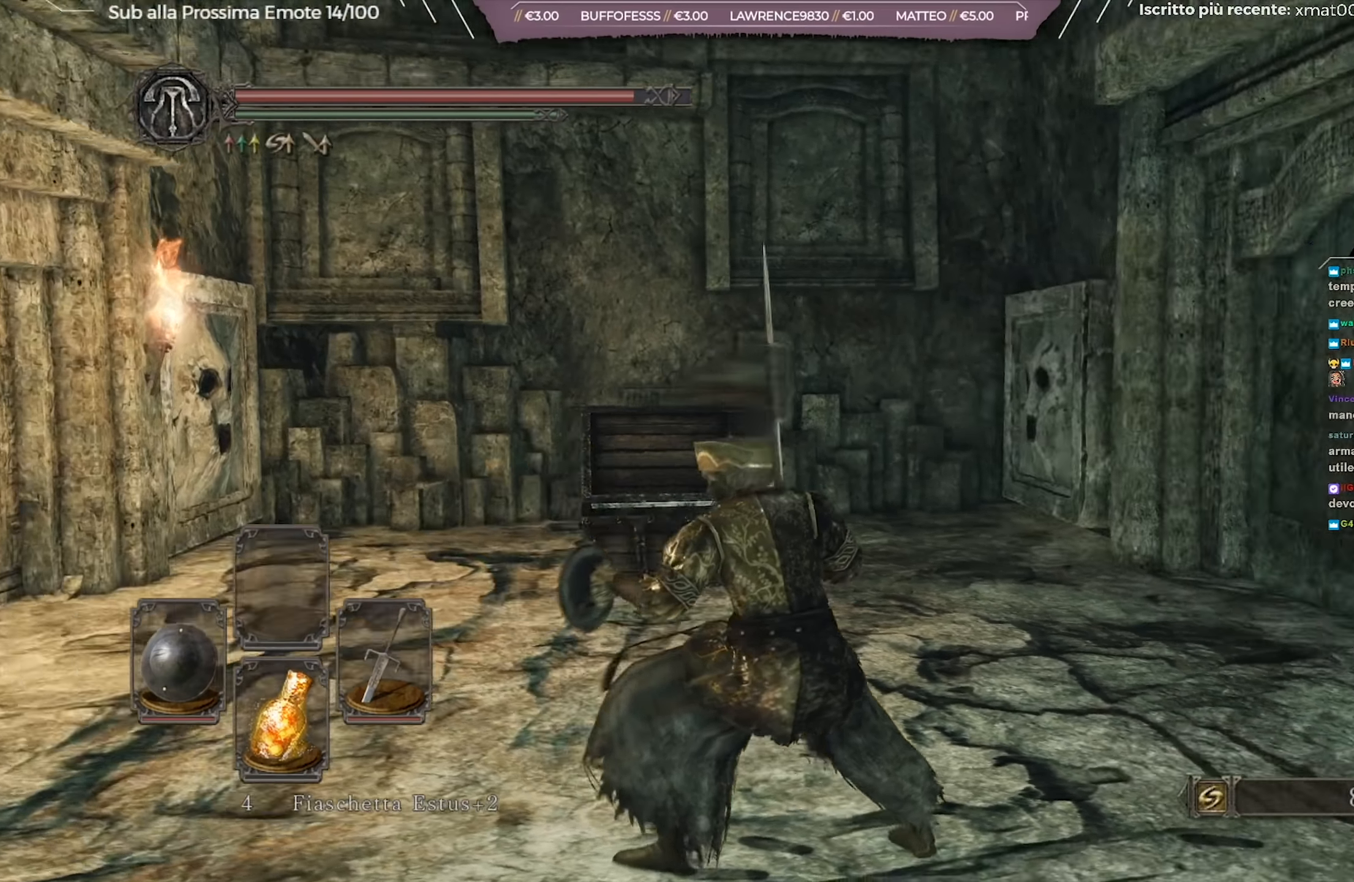
{"buttons": ["L1"], "left_stick": "center", "right_stick": "center", "events": [[166, "left_stick", "center"], [200, "right_stick", "center"]]}
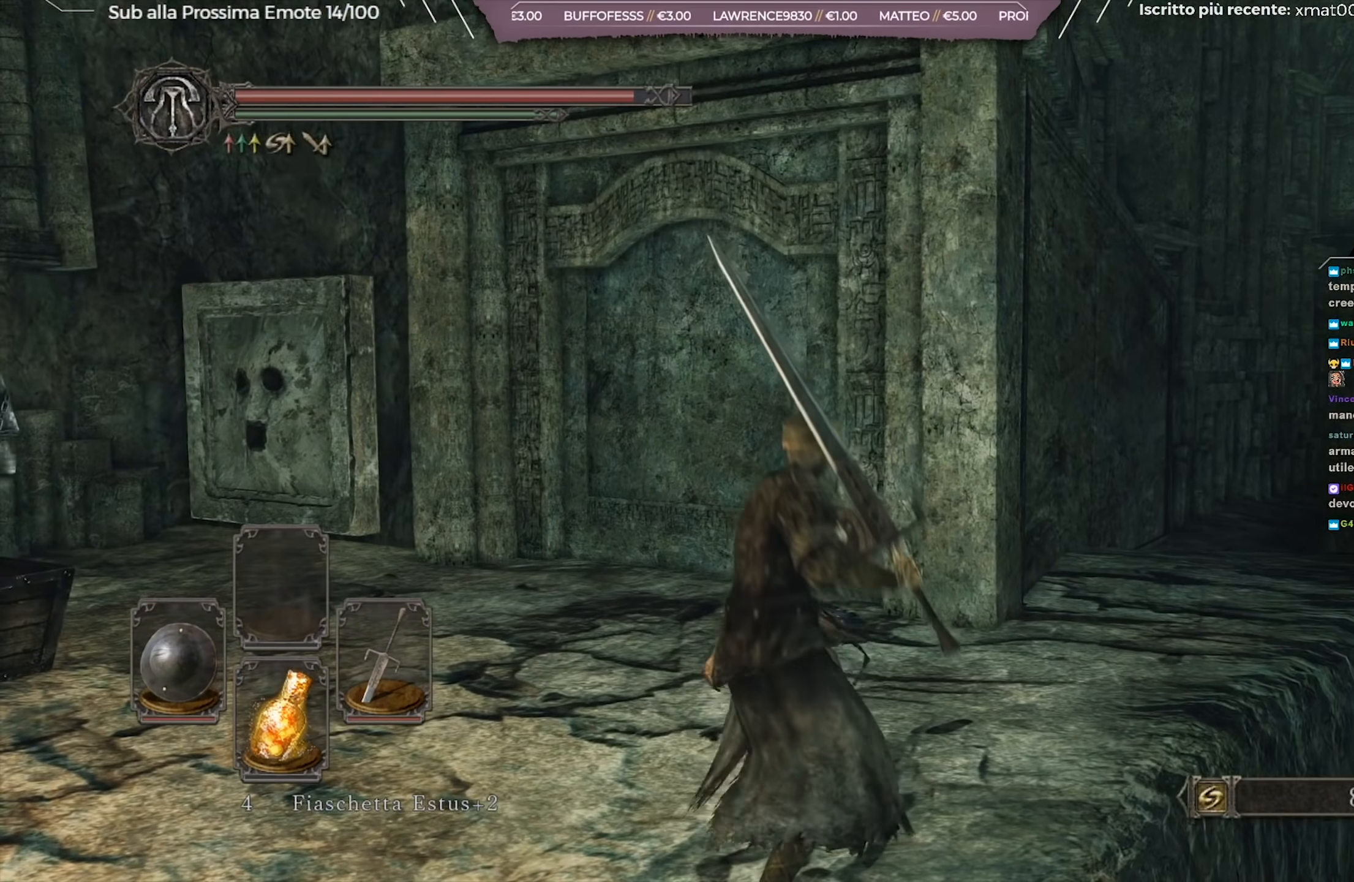
{"buttons": ["L1"], "left_stick": "center", "right_stick": "center", "events": []}
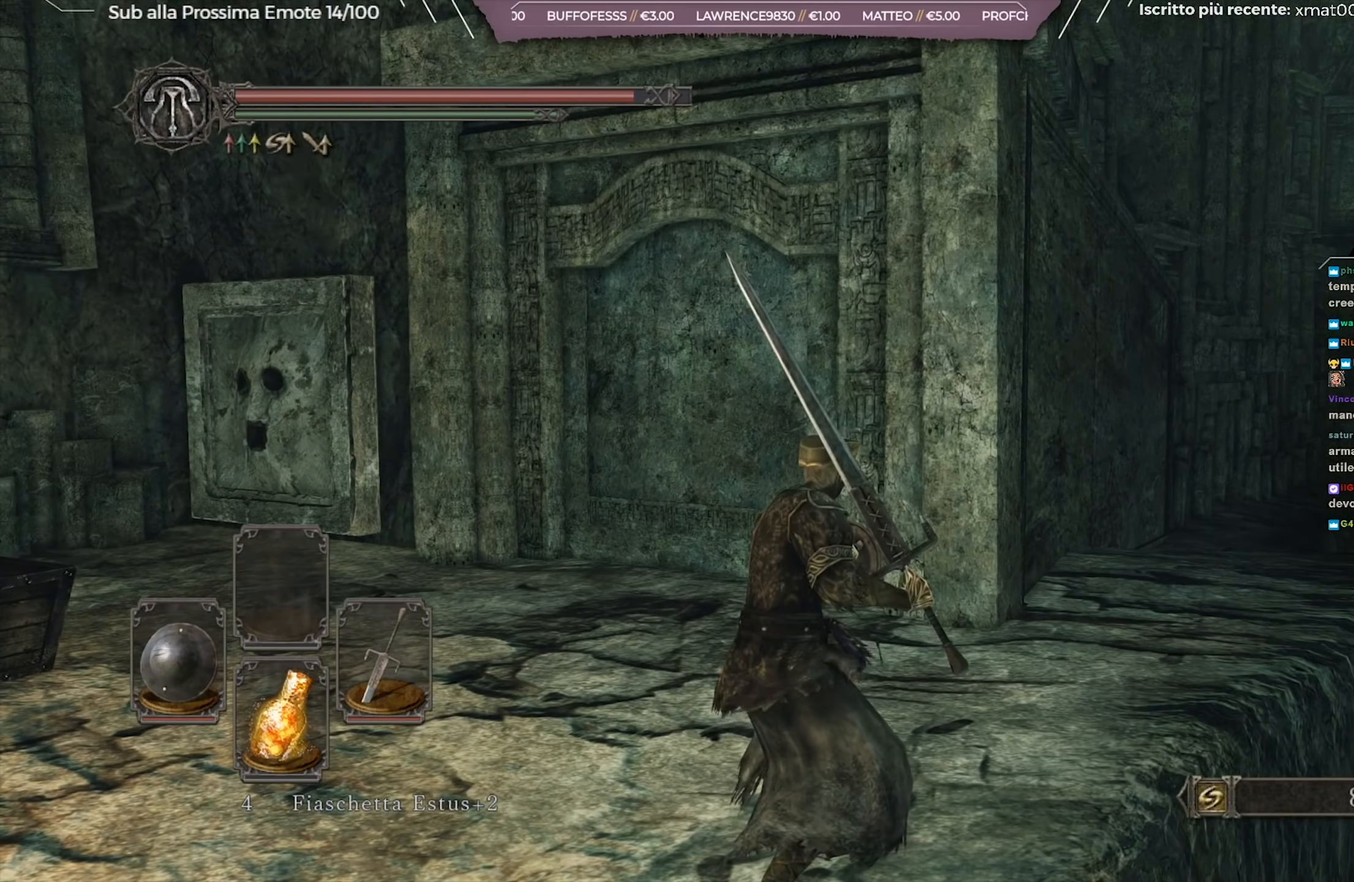
{"buttons": ["L1"], "left_stick": "center", "right_stick": "center", "events": []}
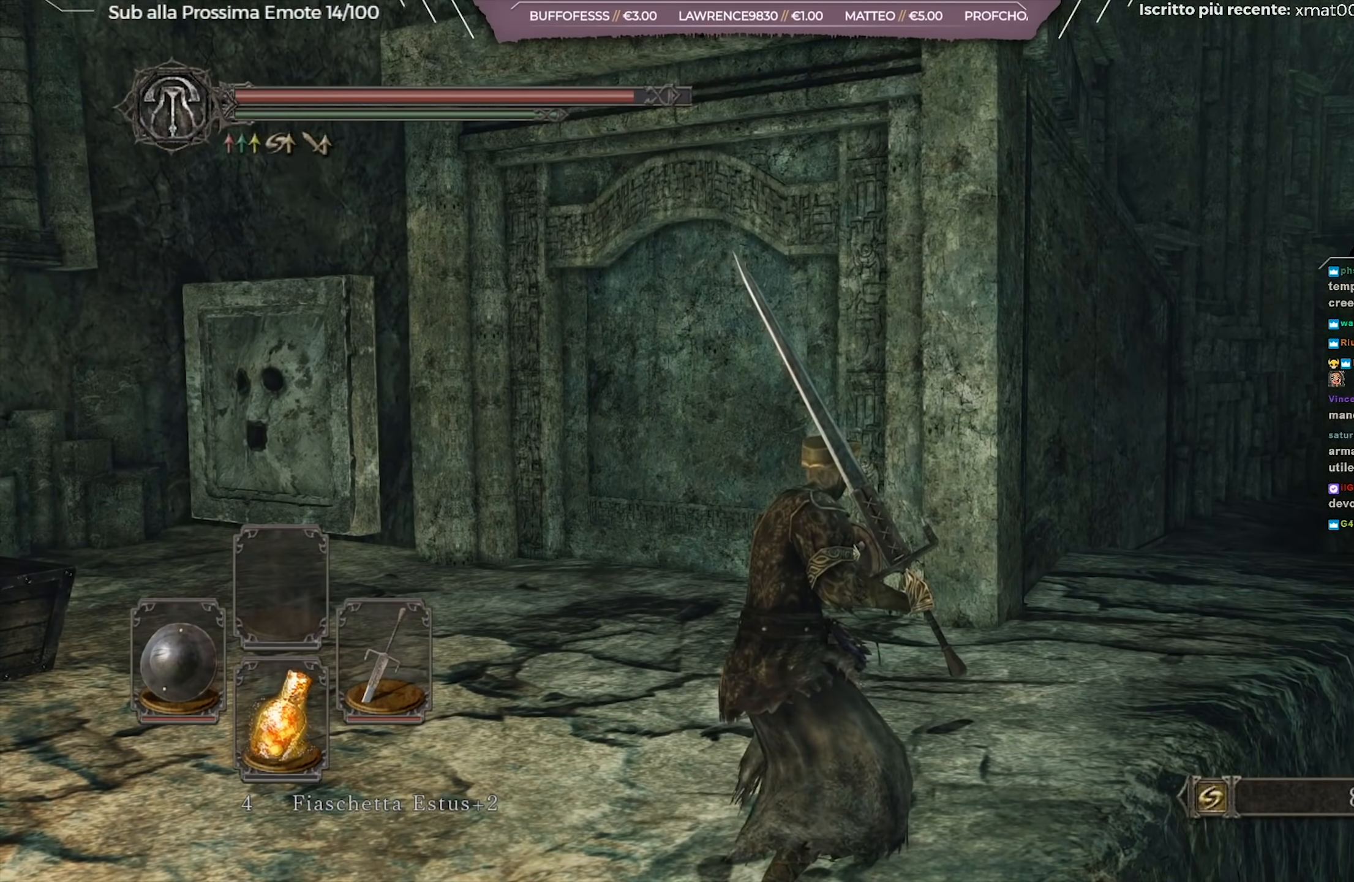
{"buttons": ["L1"], "left_stick": "center", "right_stick": "right", "events": [[450, "right_stick", "right"]]}
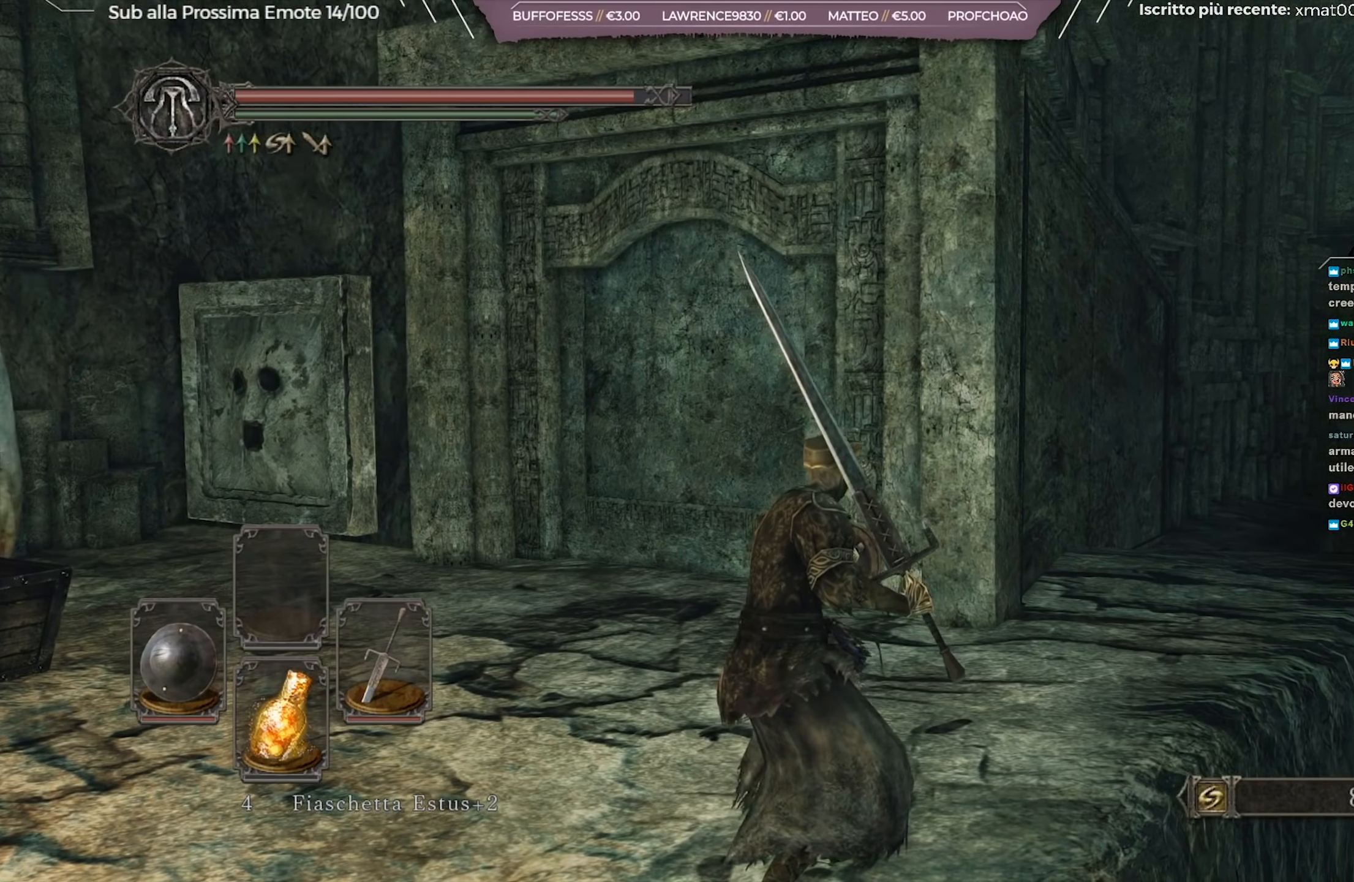
{"buttons": ["L1"], "left_stick": "center", "right_stick": "center", "events": [[50, "right_stick", "center"]]}
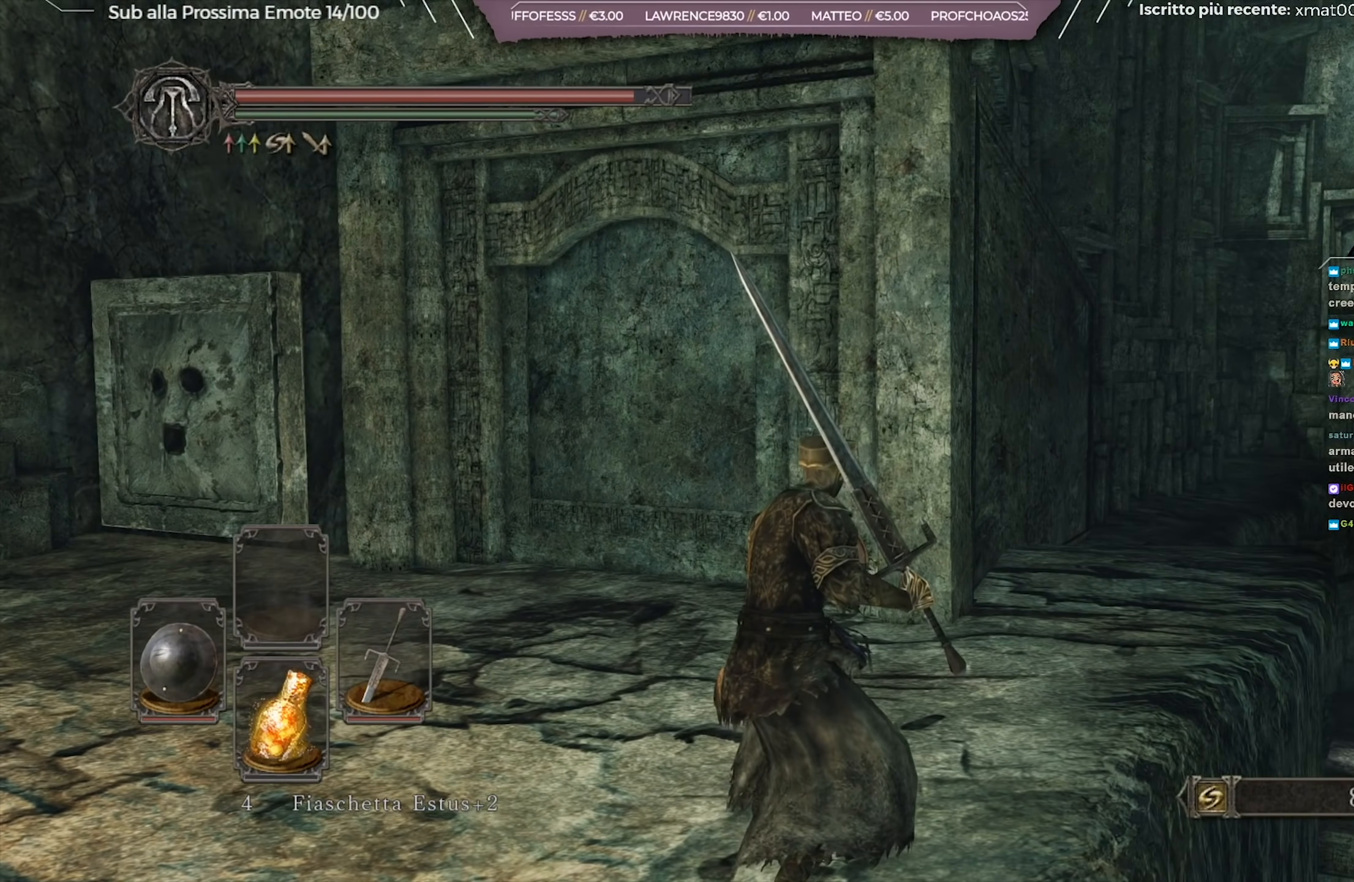
{"buttons": ["L1"], "left_stick": "center", "right_stick": "center", "events": []}
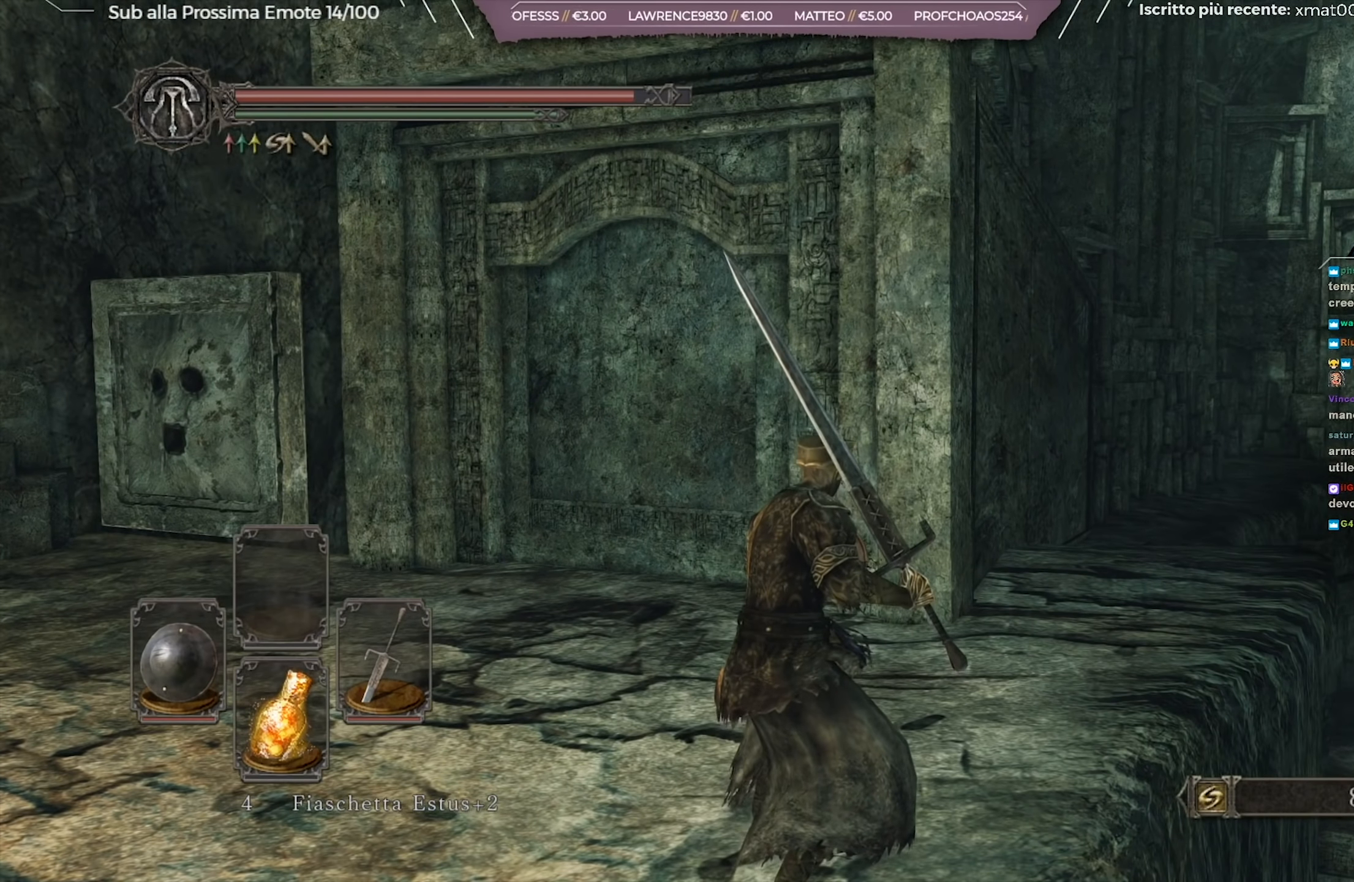
{"buttons": ["L1"], "left_stick": "center", "right_stick": "center", "events": []}
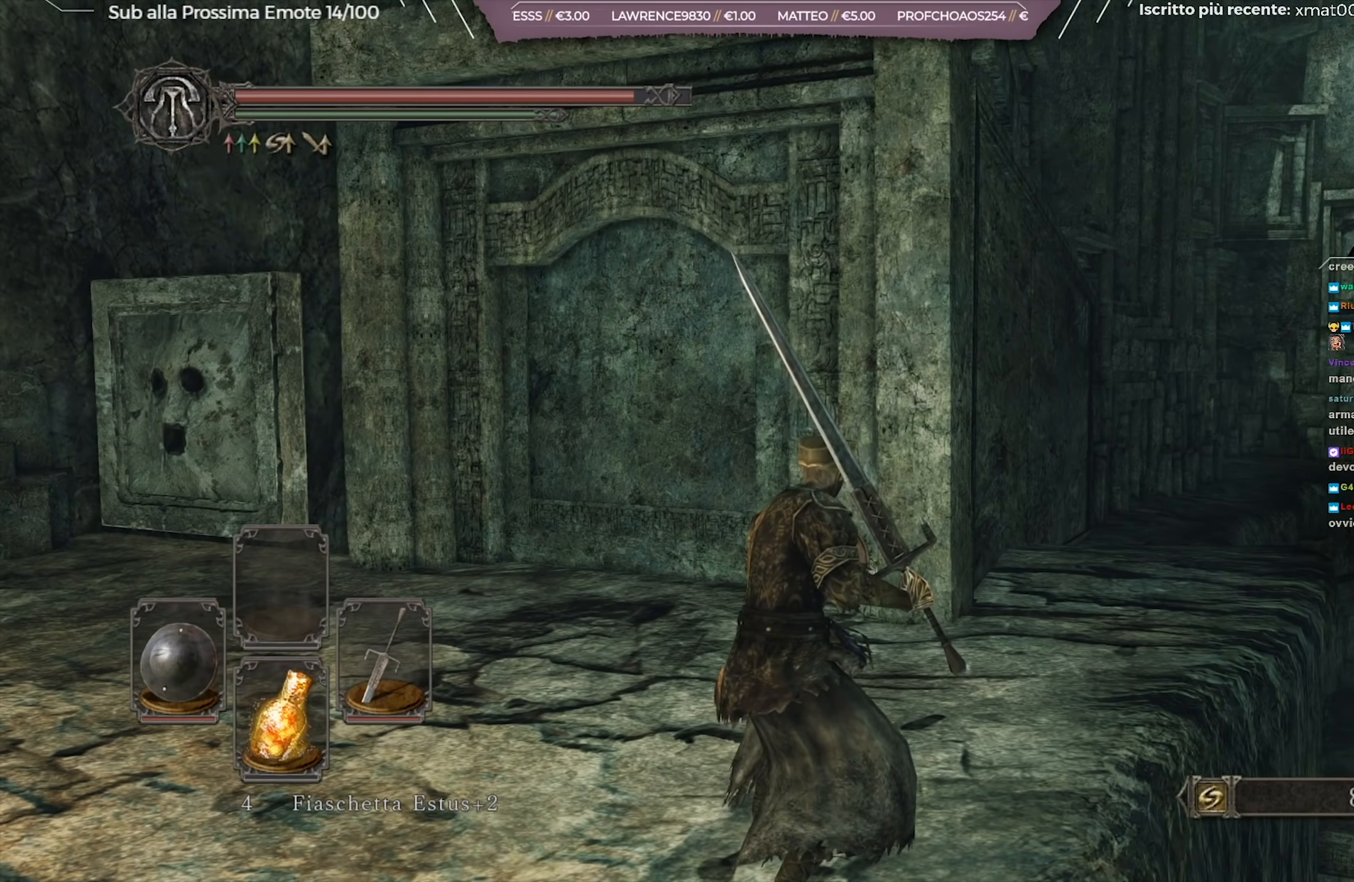
{"buttons": ["L1"], "left_stick": "center", "right_stick": "center", "events": []}
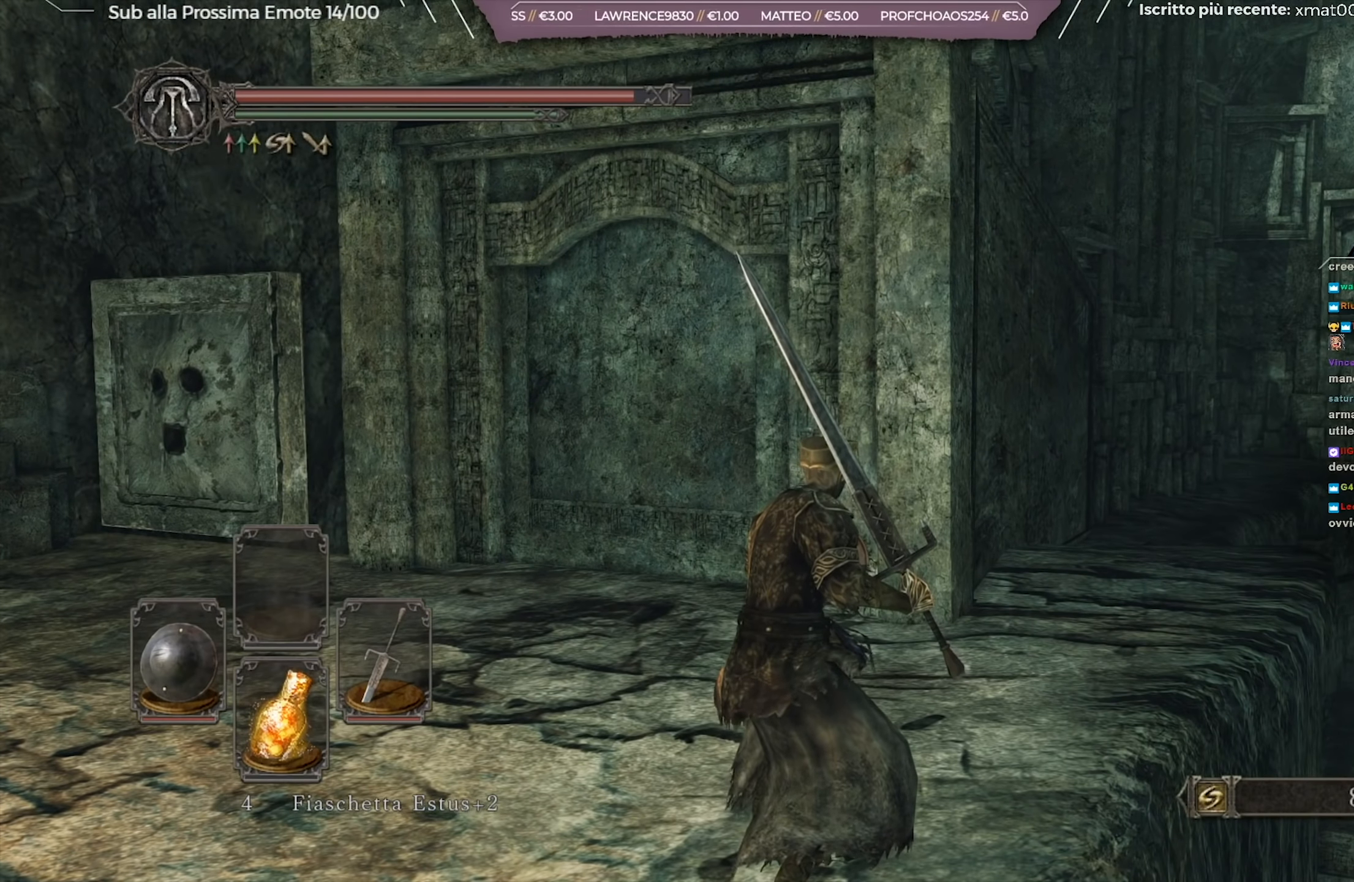
{"buttons": ["L1"], "left_stick": "center", "right_stick": "center", "events": []}
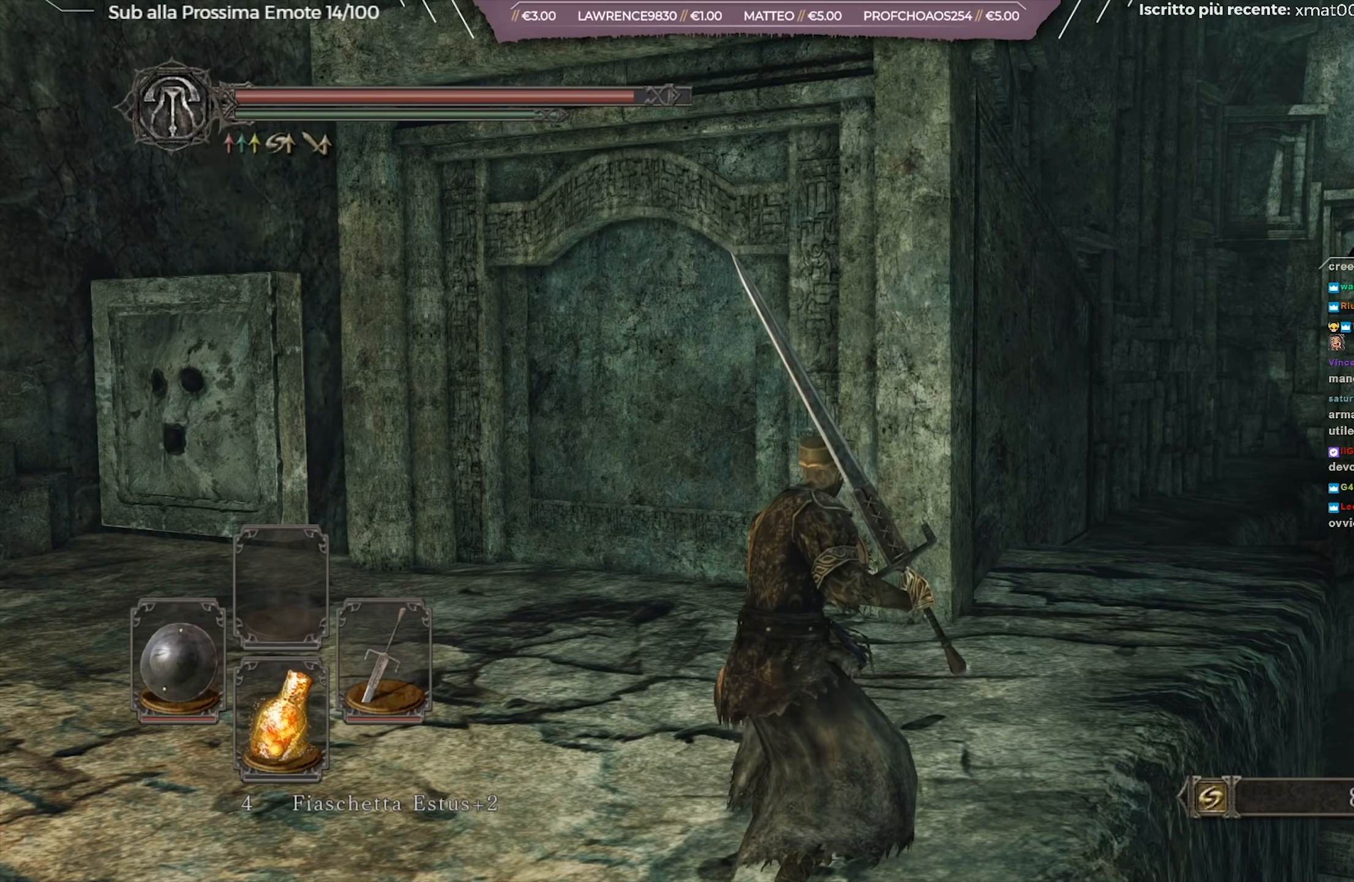
{"buttons": ["L1"], "left_stick": "center", "right_stick": "center", "events": []}
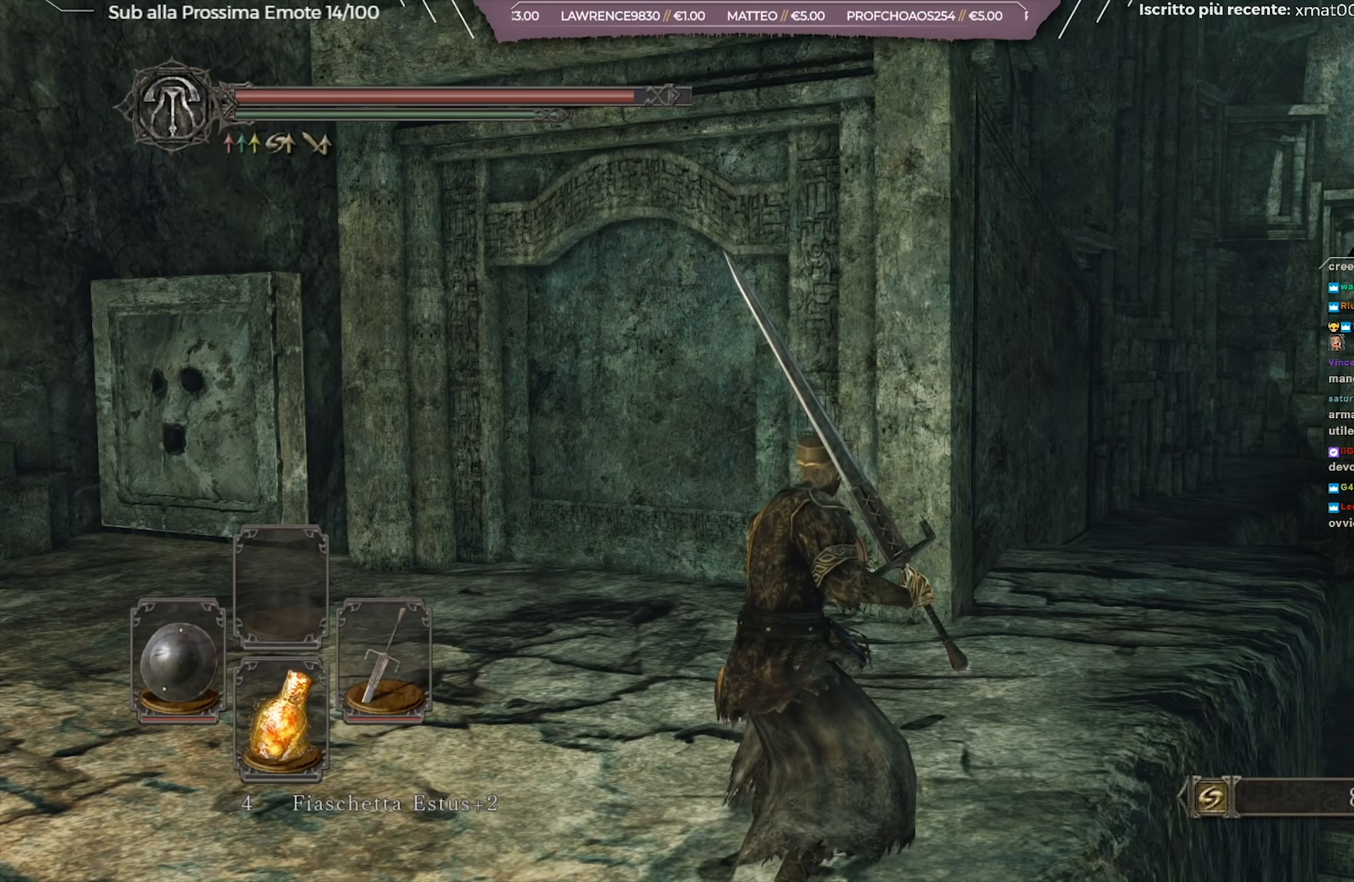
{"buttons": ["L1"], "left_stick": "center", "right_stick": "center", "events": []}
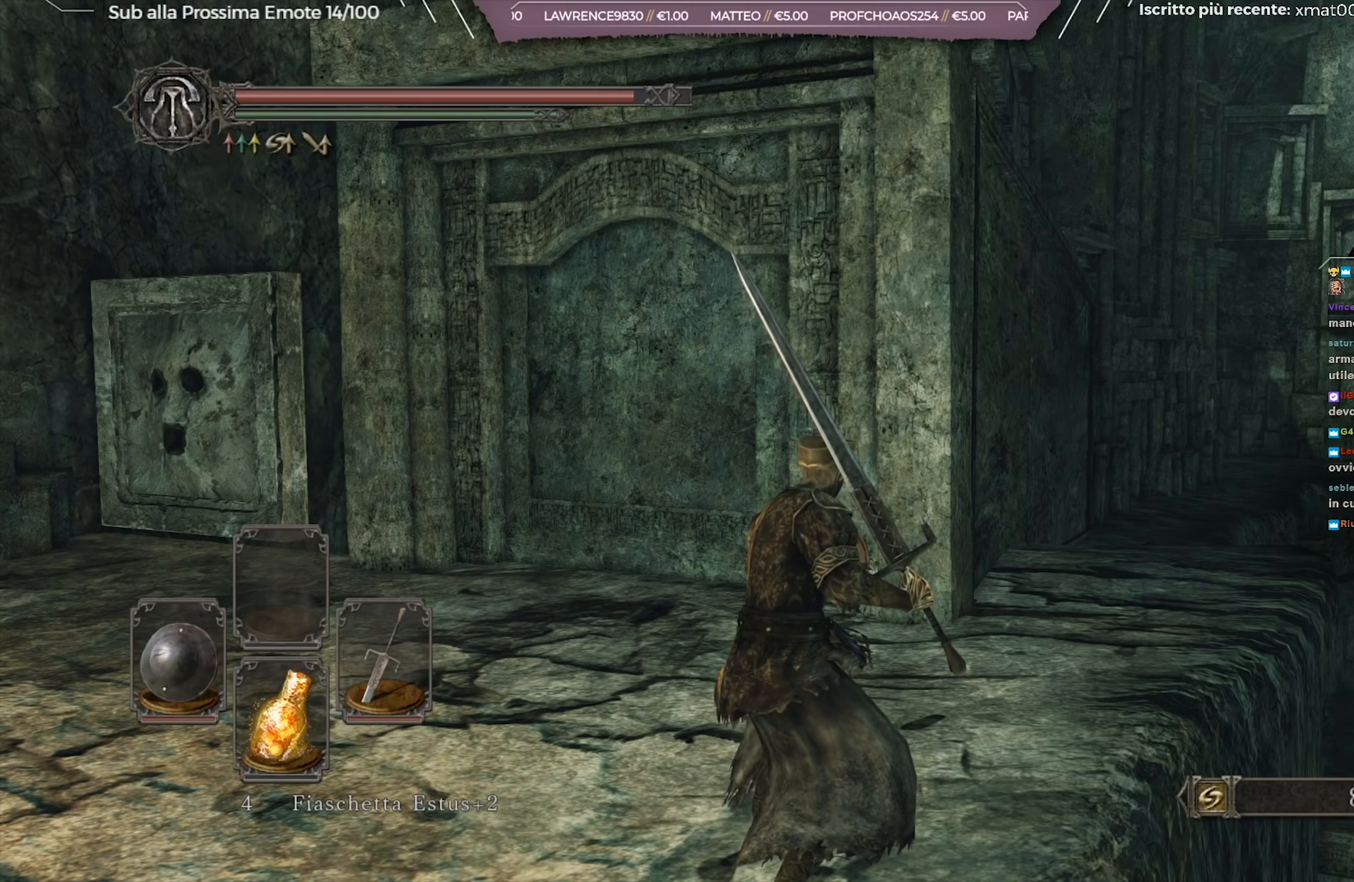
{"buttons": ["L1"], "left_stick": "center", "right_stick": "left", "events": [[301, "right_stick", "left"]]}
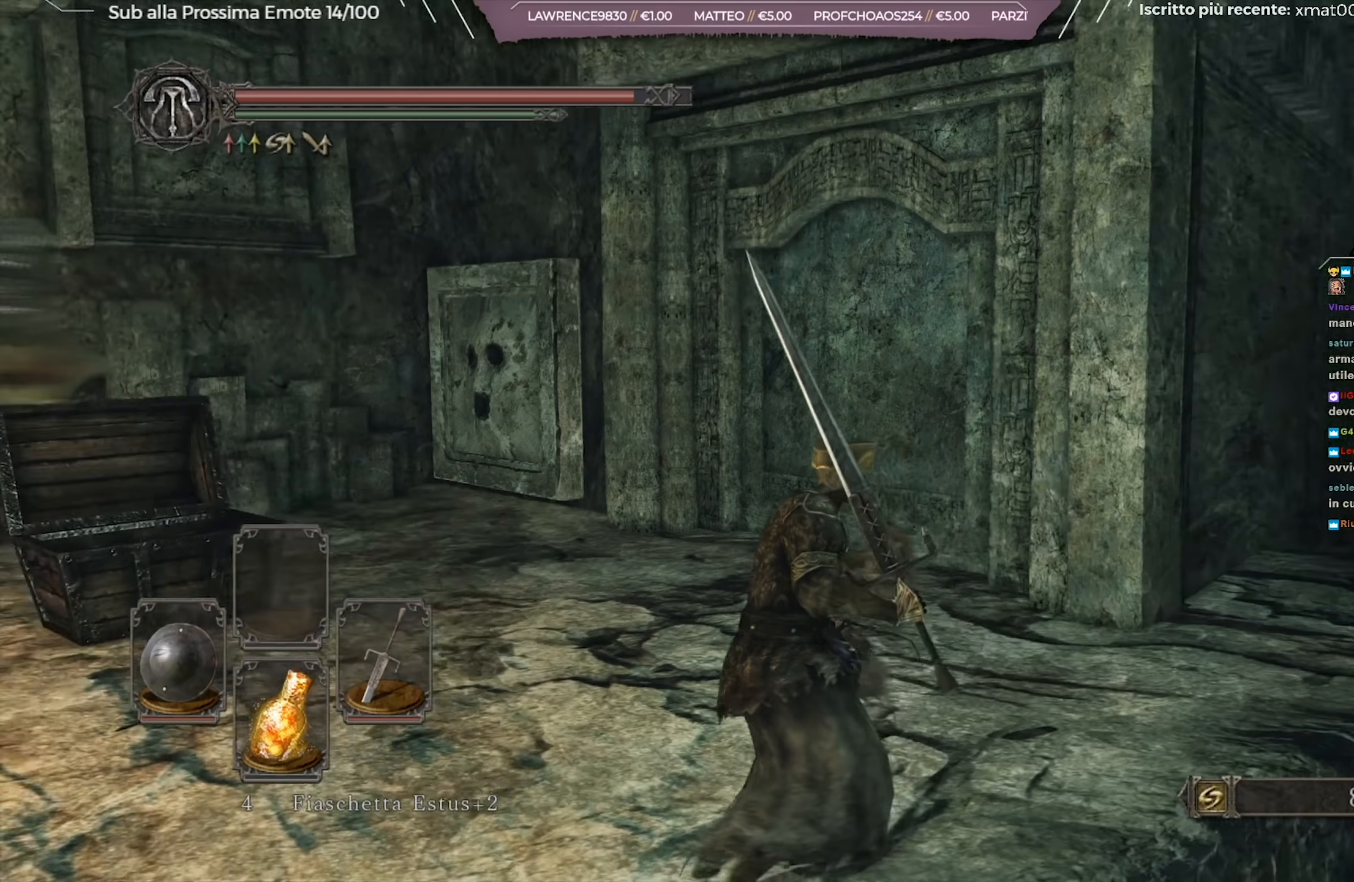
{"buttons": ["L1"], "left_stick": "up", "right_stick": "center", "events": [[200, "right_stick", "center"], [333, "right_stick", "down-left"], [467, "right_stick", "center"], [500, "left_stick", "up"]]}
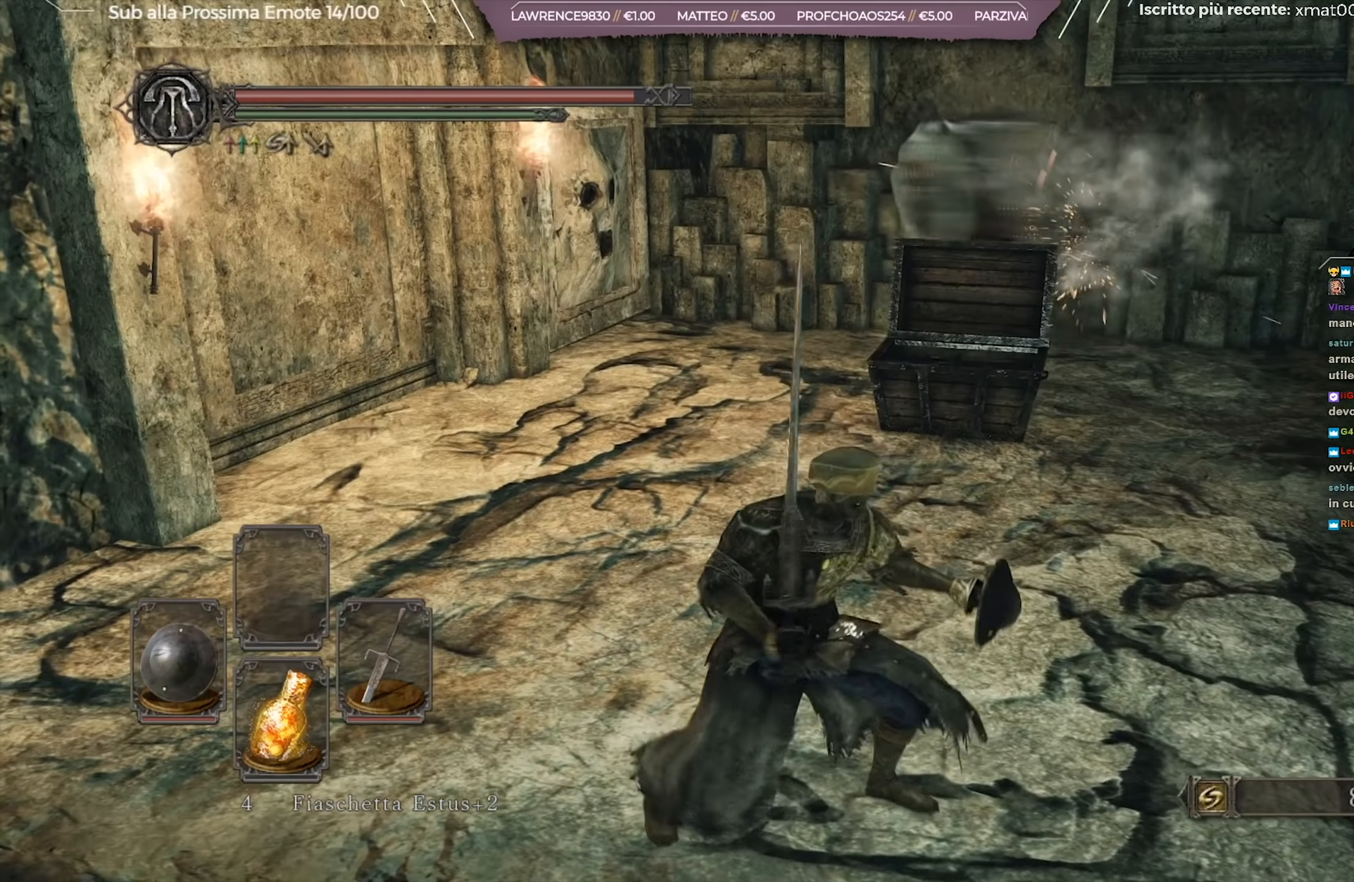
{"buttons": ["L1"], "left_stick": "up", "right_stick": "center", "events": []}
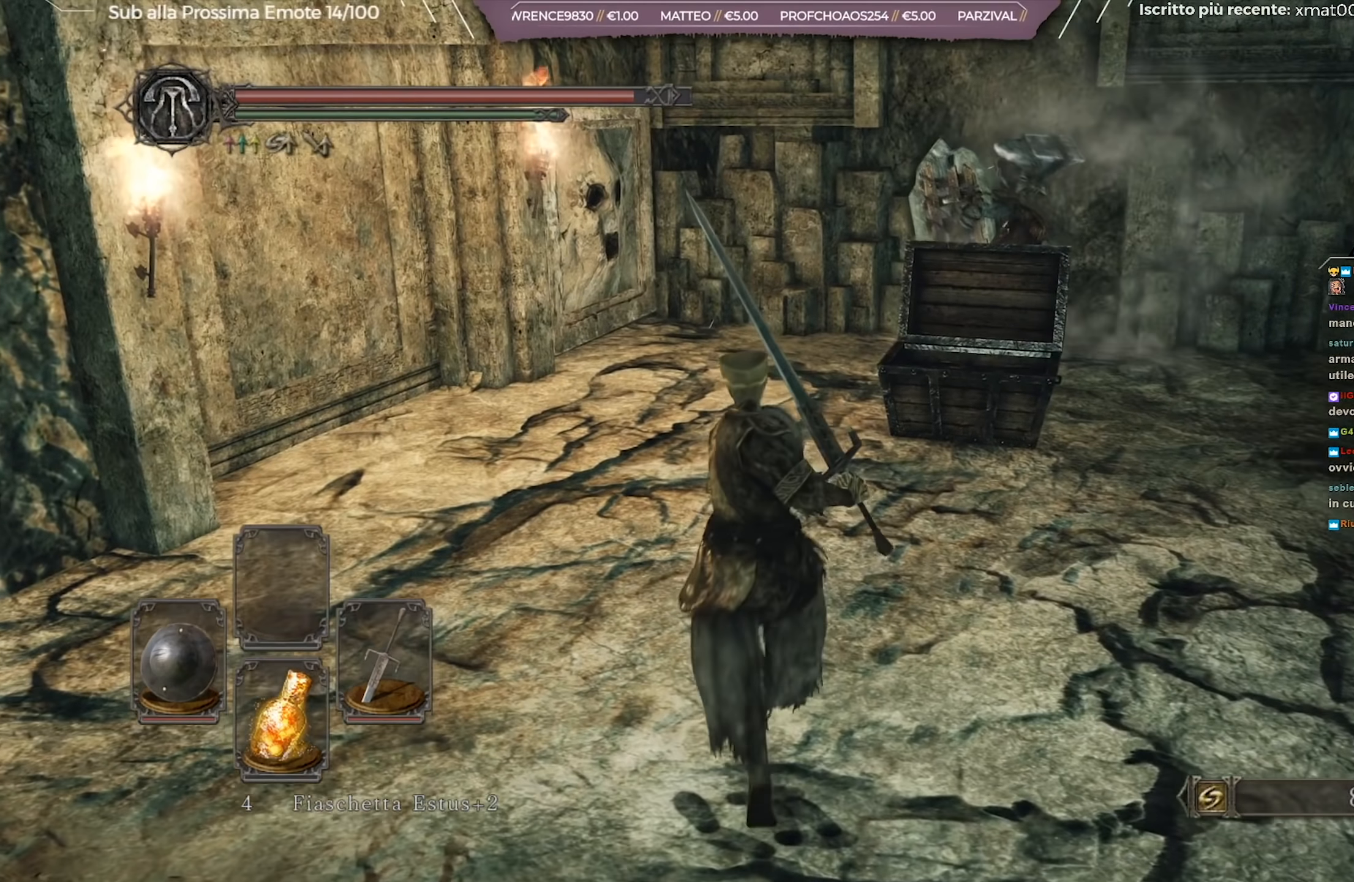
{"buttons": [], "left_stick": "up", "right_stick": "center", "events": [[50, "L1", "up"], [250, "R3", "down"], [367, "R3", "up"]]}
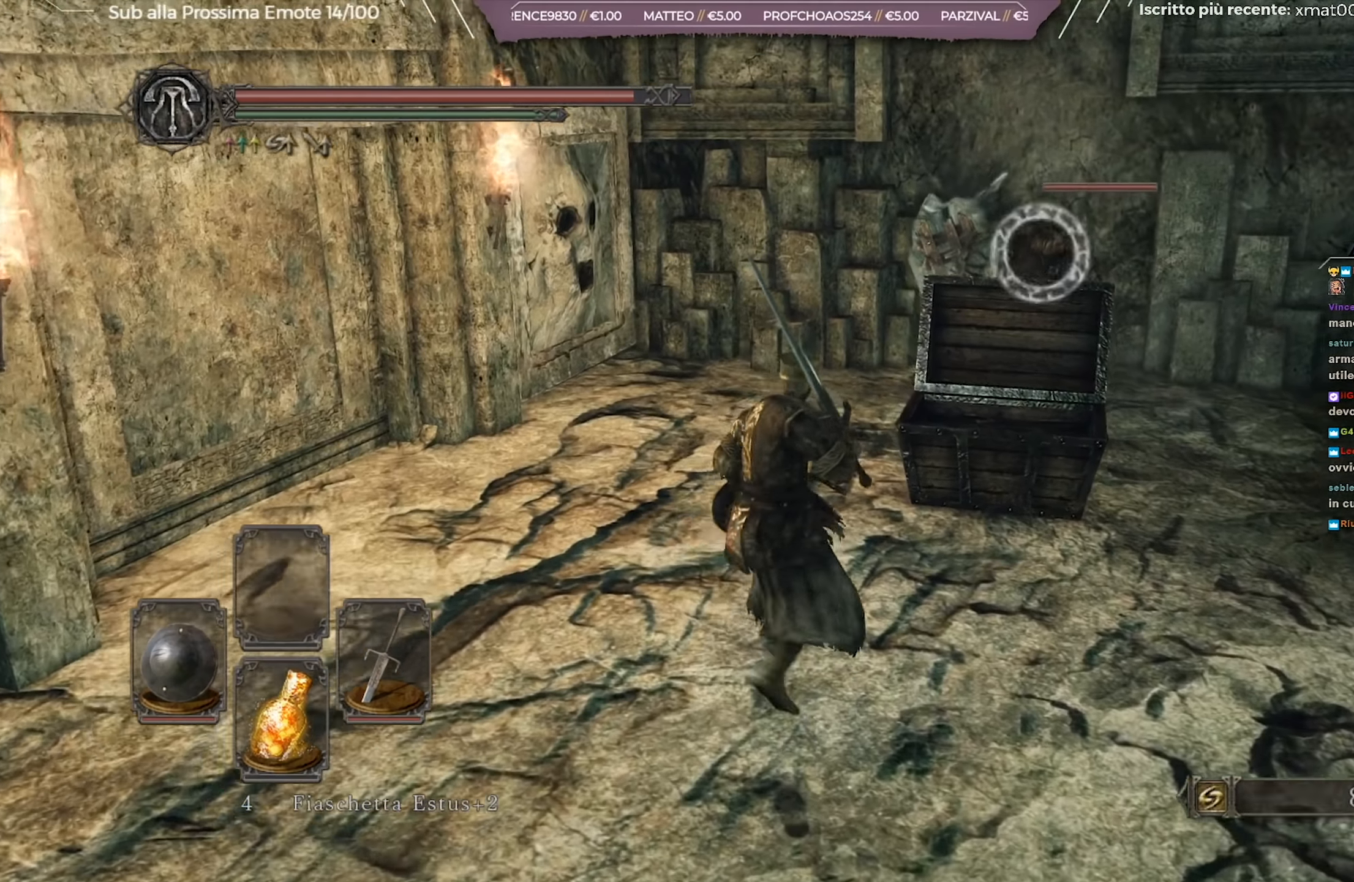
{"buttons": [], "left_stick": "up", "right_stick": "center", "events": [[67, "left_stick", "up-left"], [267, "left_stick", "up"]]}
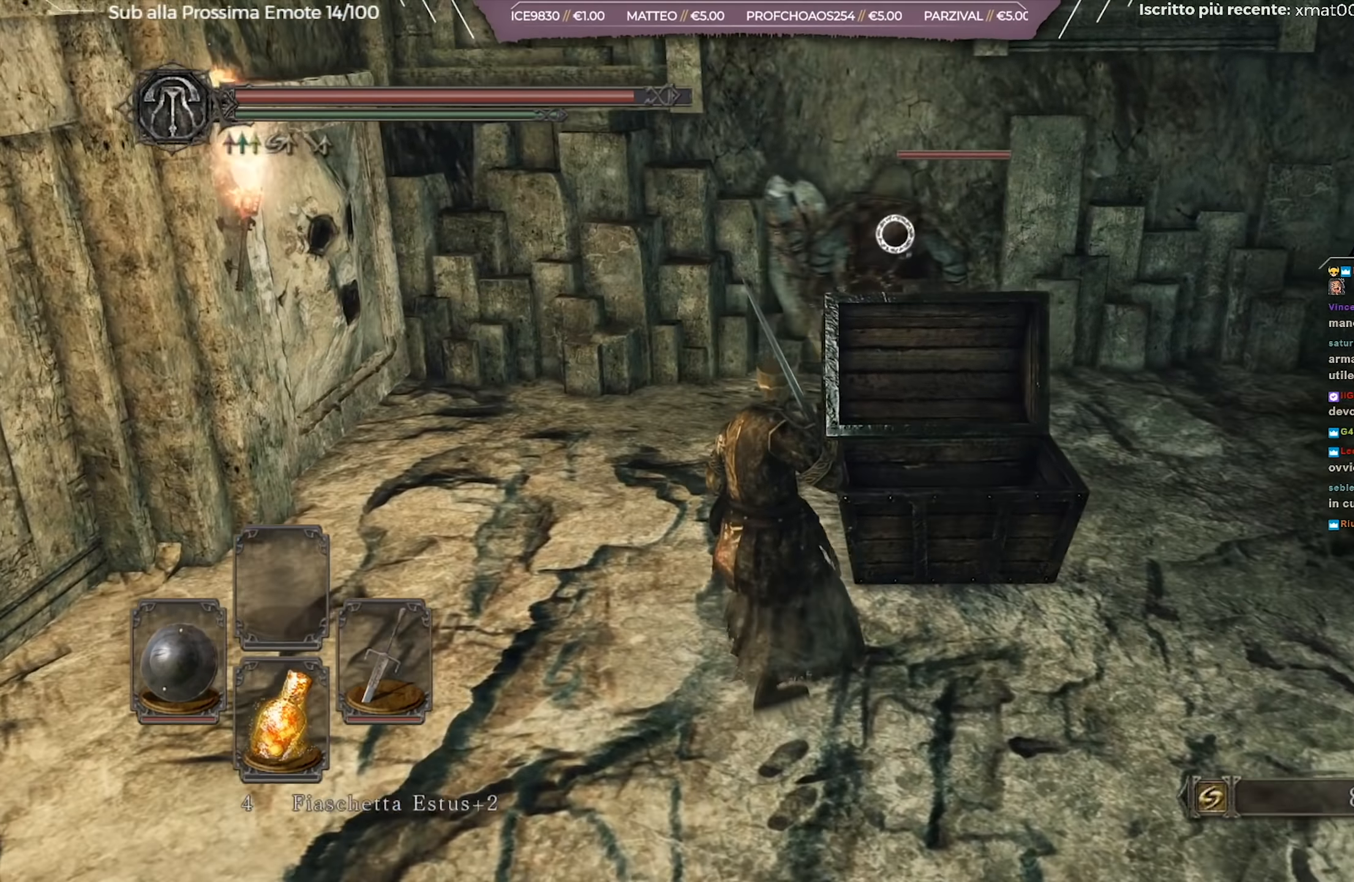
{"buttons": [], "left_stick": "up", "right_stick": "center", "events": []}
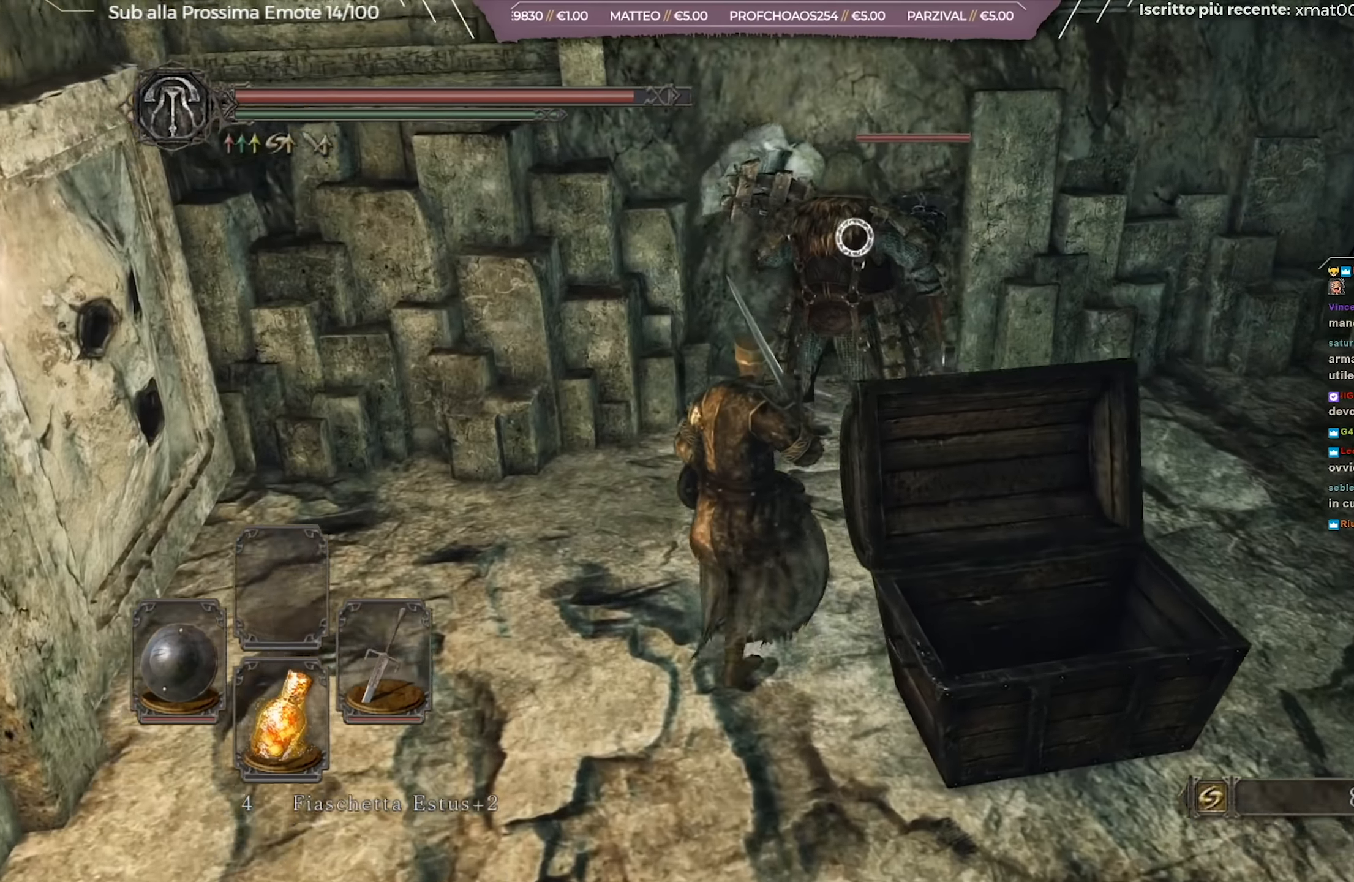
{"buttons": [], "left_stick": "up", "right_stick": "center", "events": [[251, "left_stick", "up-right"], [367, "R1", "down"], [384, "left_stick", "up"], [451, "R1", "up"]]}
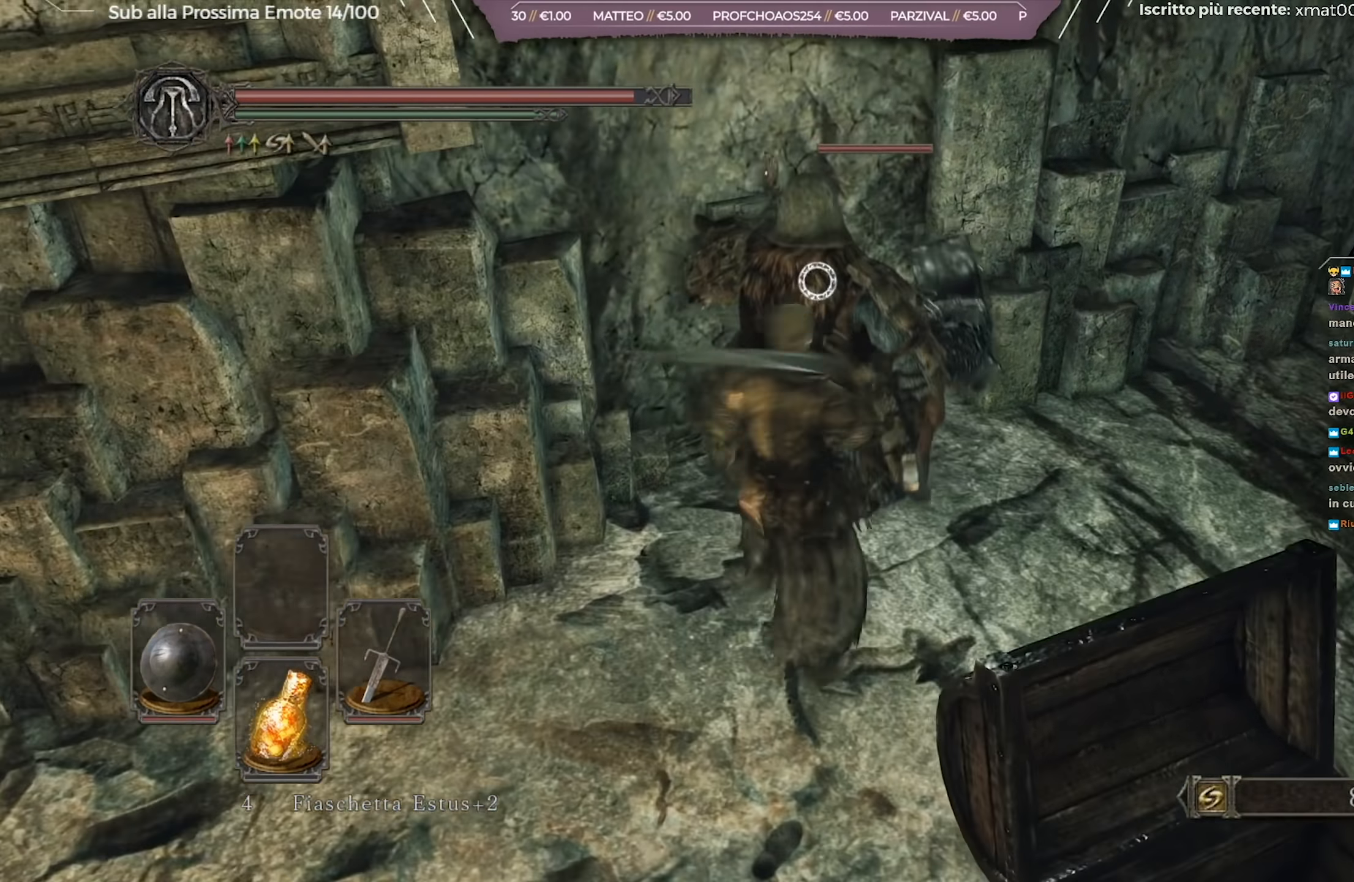
{"buttons": [], "left_stick": "up", "right_stick": "center", "events": []}
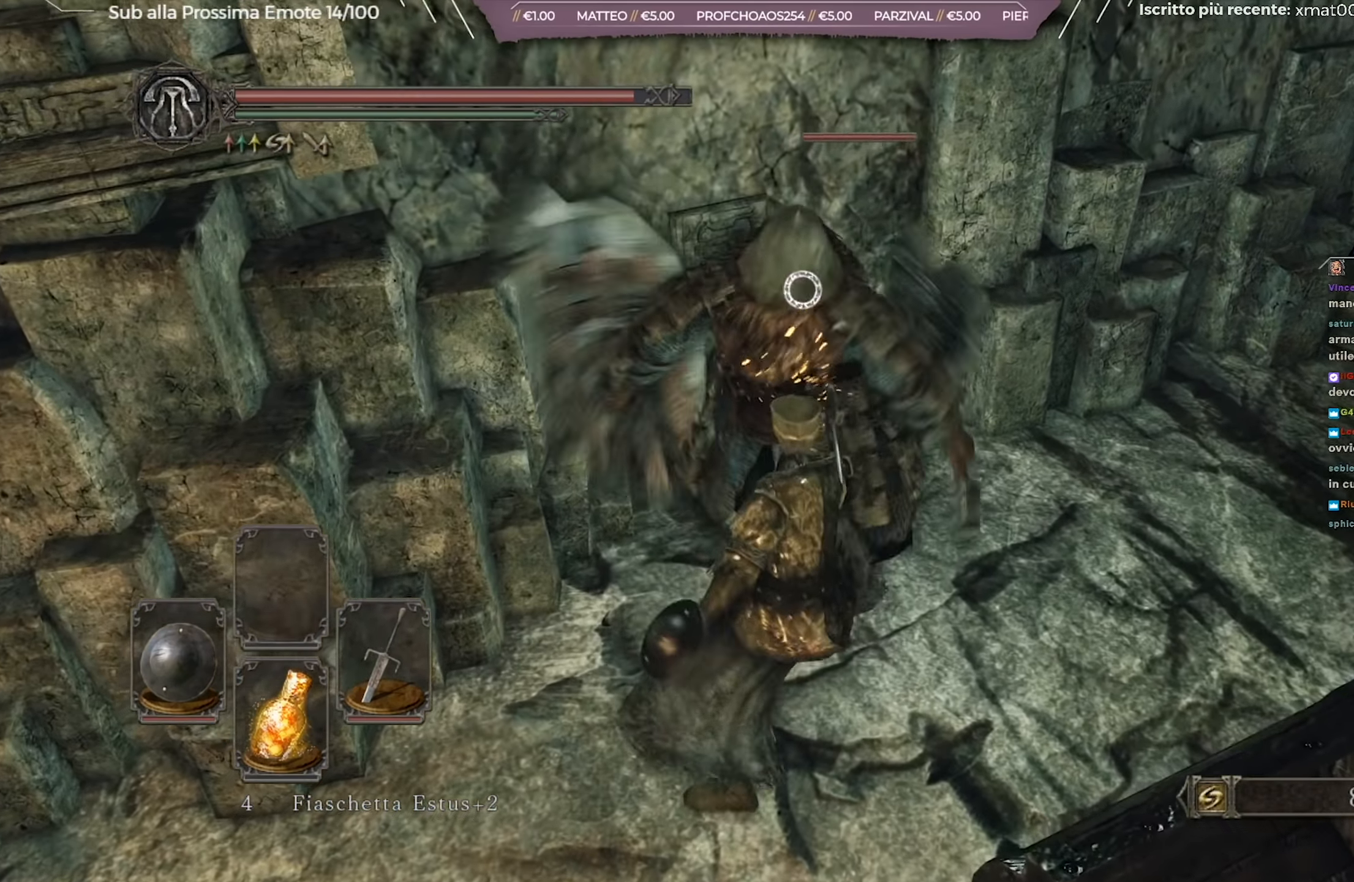
{"buttons": [], "left_stick": "up", "right_stick": "center", "events": [[16, "R3", "down"], [133, "R3", "up"], [166, "right_stick", "up"], [416, "right_stick", "center"]]}
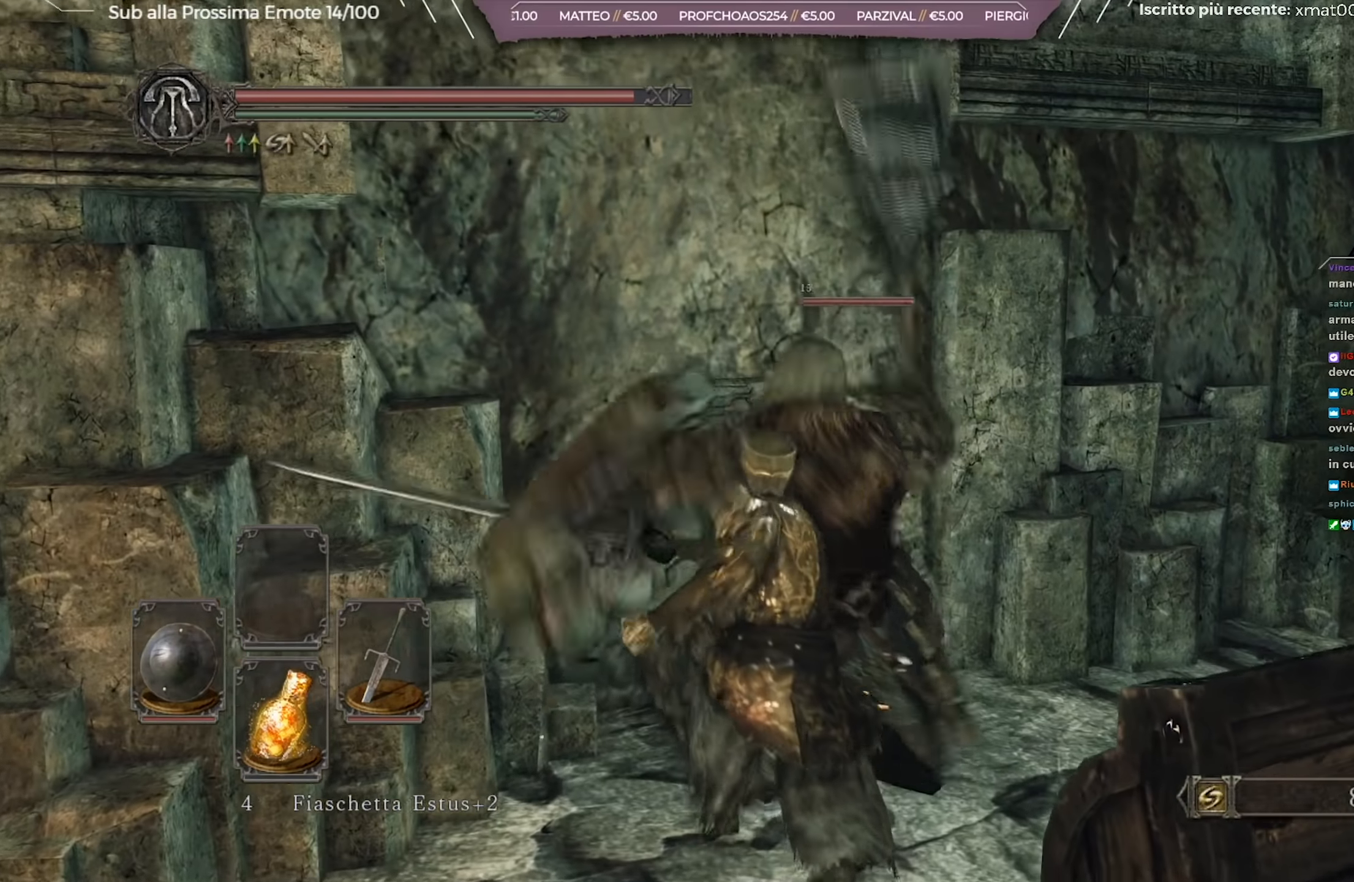
{"buttons": [], "left_stick": "up", "right_stick": "center", "events": []}
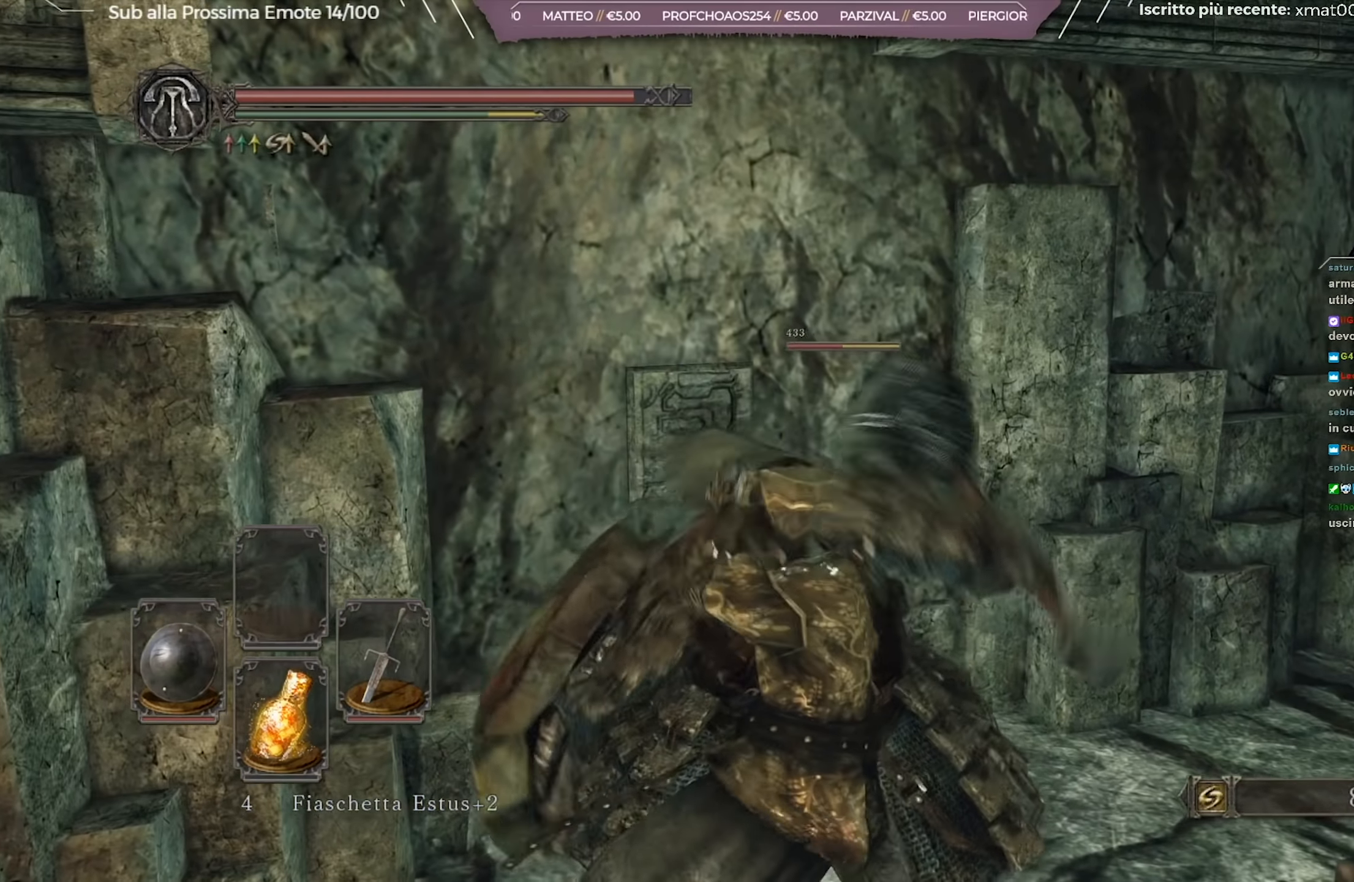
{"buttons": [], "left_stick": "up", "right_stick": "down-right", "events": [[467, "right_stick", "down-right"]]}
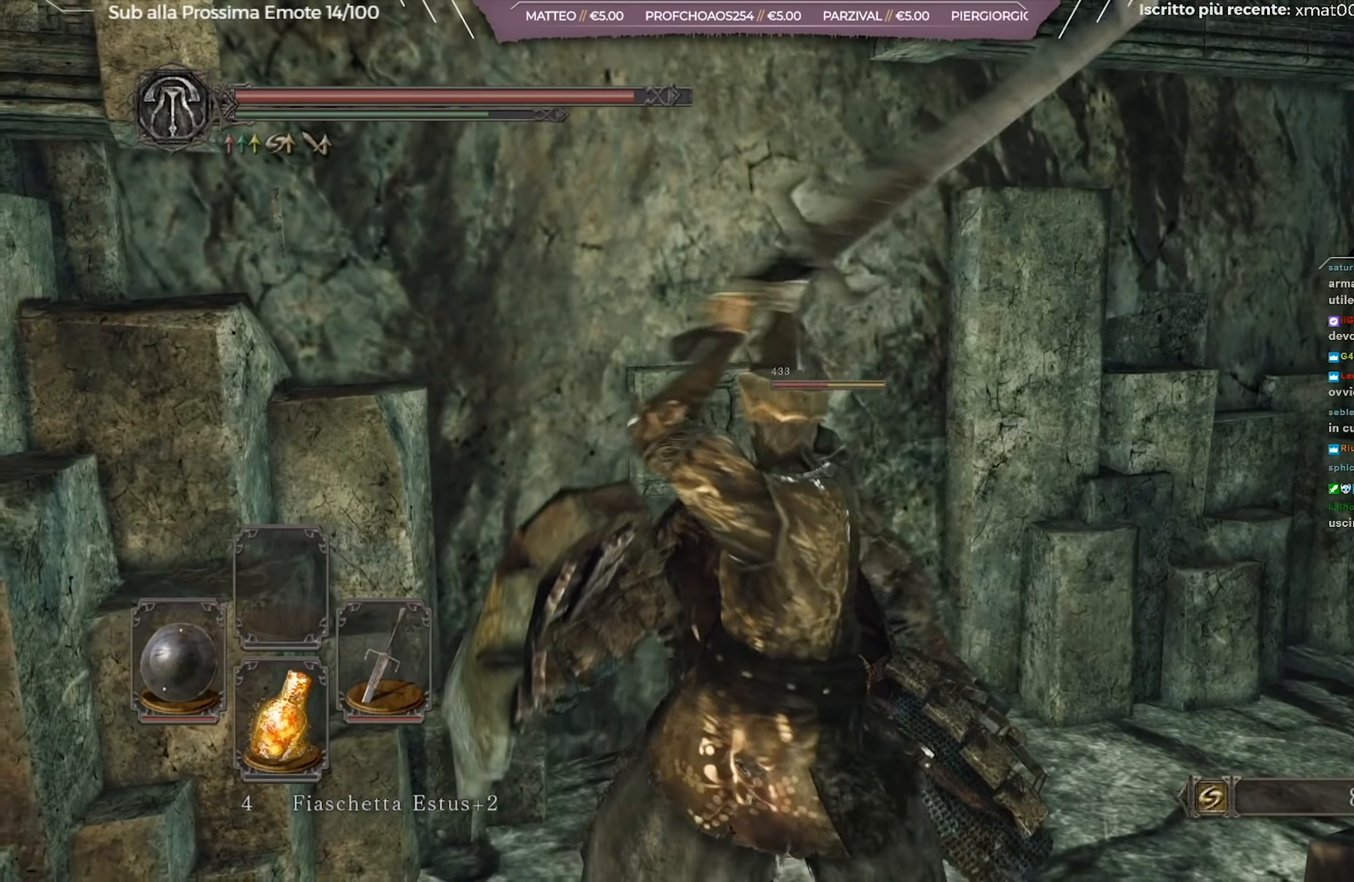
{"buttons": [], "left_stick": "center", "right_stick": "center", "events": [[50, "left_stick", "up-right"], [167, "right_stick", "center"], [351, "left_stick", "center"]]}
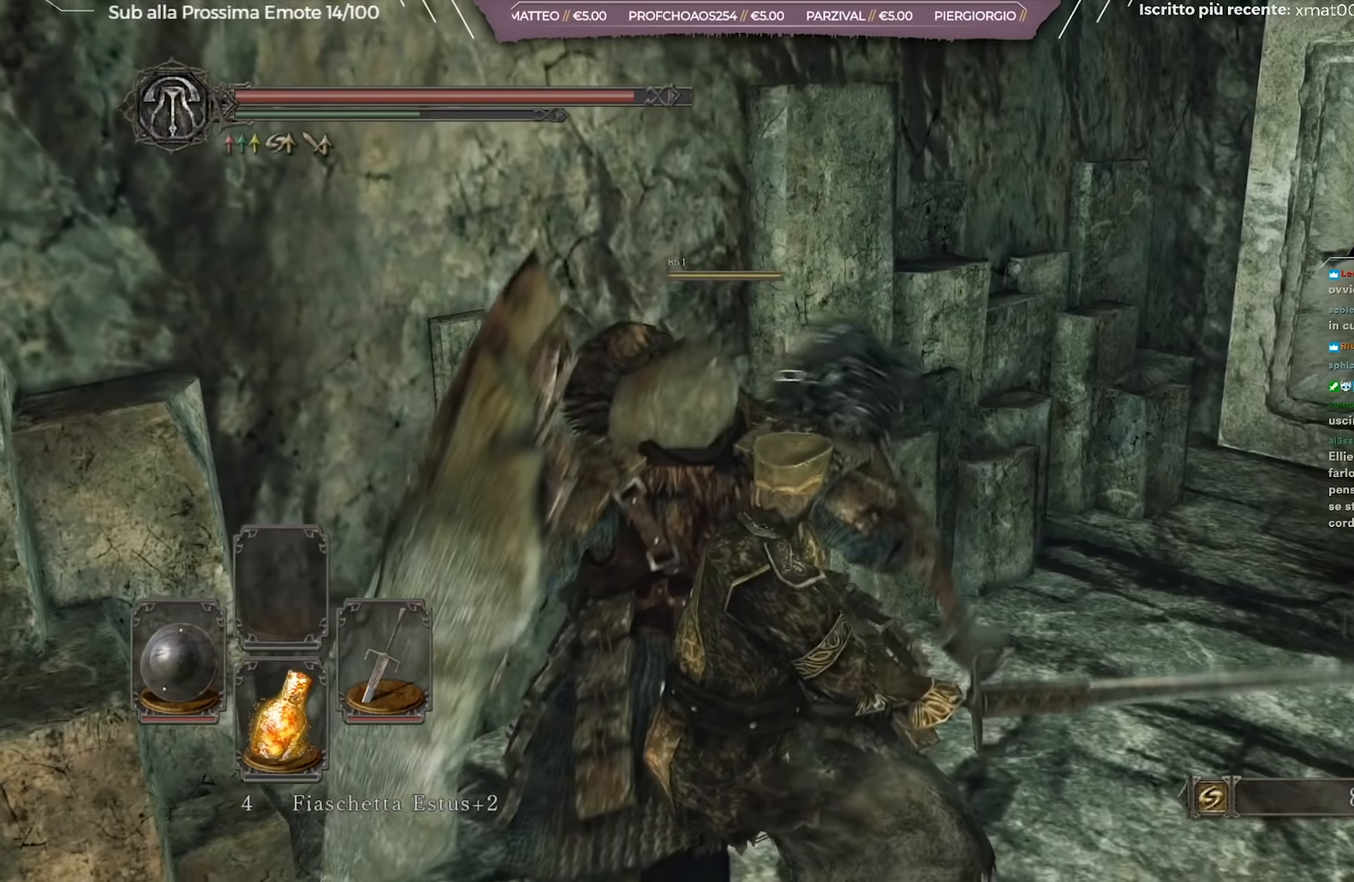
{"buttons": [], "left_stick": "center", "right_stick": "center", "events": [[150, "right_stick", "right"], [334, "right_stick", "center"]]}
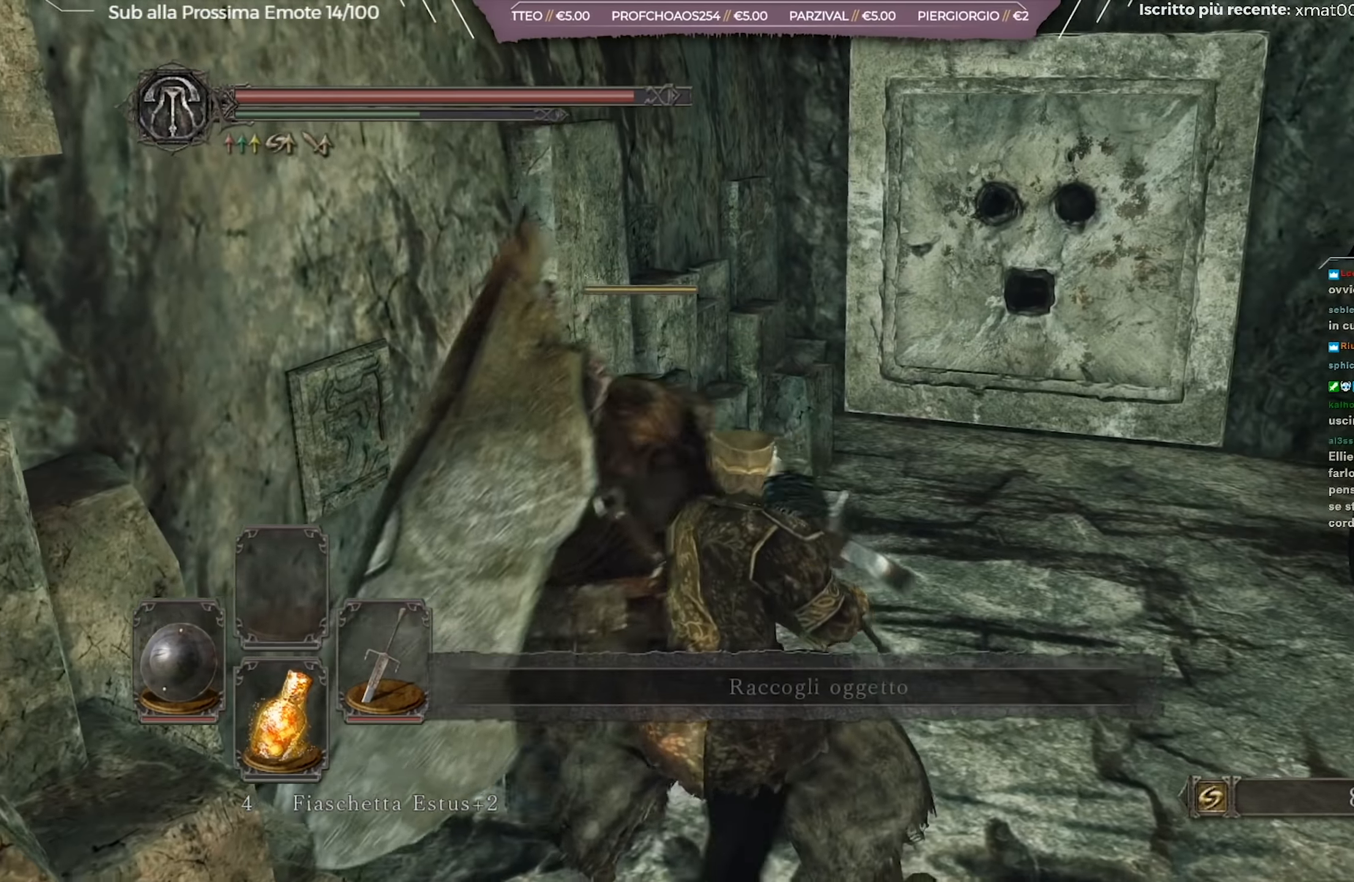
{"buttons": [], "left_stick": "center", "right_stick": "right", "events": [[84, "right_stick", "right"]]}
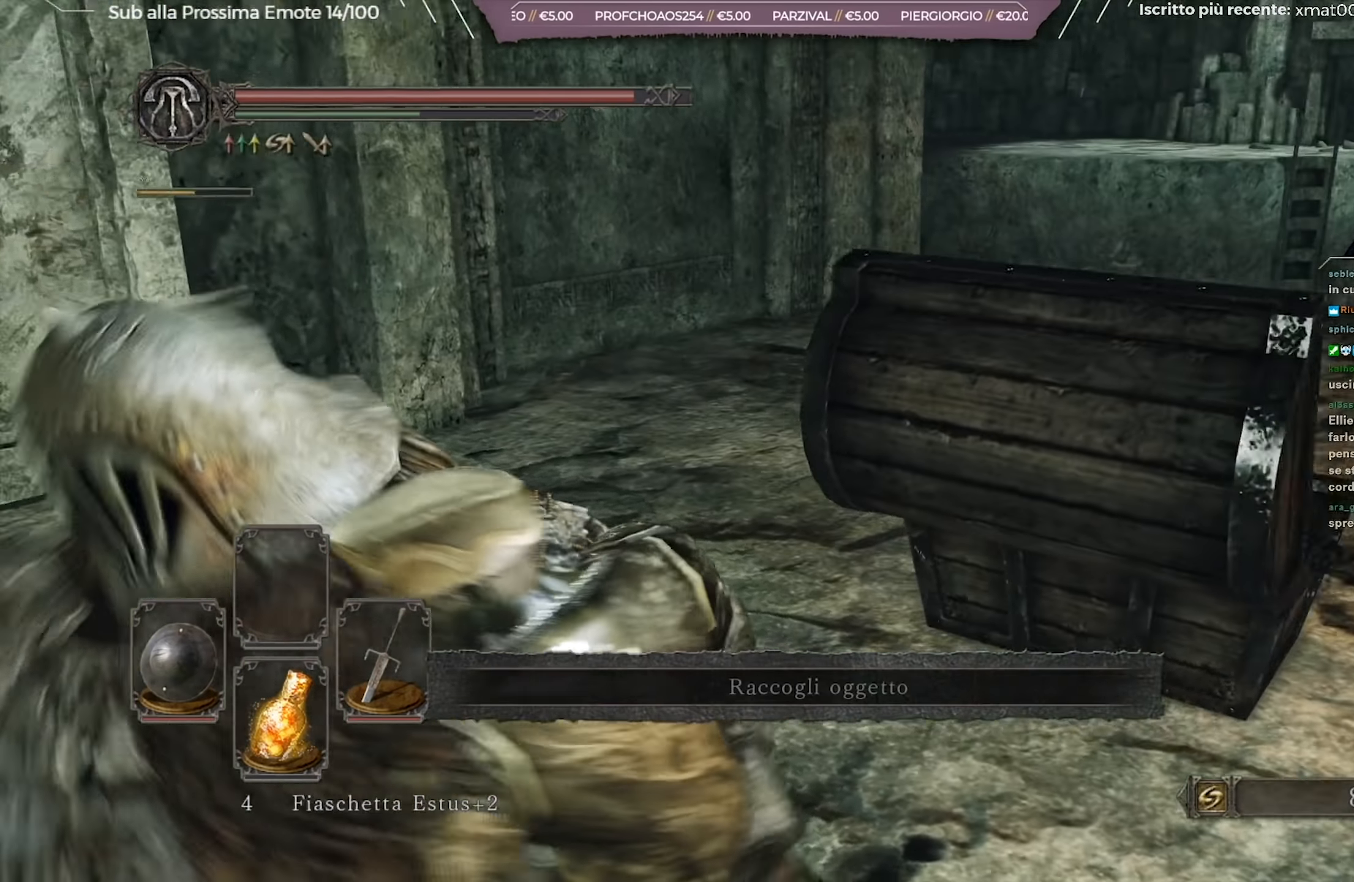
{"buttons": [], "left_stick": "up-right", "right_stick": "center", "events": [[133, "right_stick", "center"], [200, "left_stick", "down-right"], [217, "right_stick", "right"], [267, "left_stick", "right"], [367, "right_stick", "center"], [417, "left_stick", "up-right"], [467, "A", "down"], [500, "A", "up"]]}